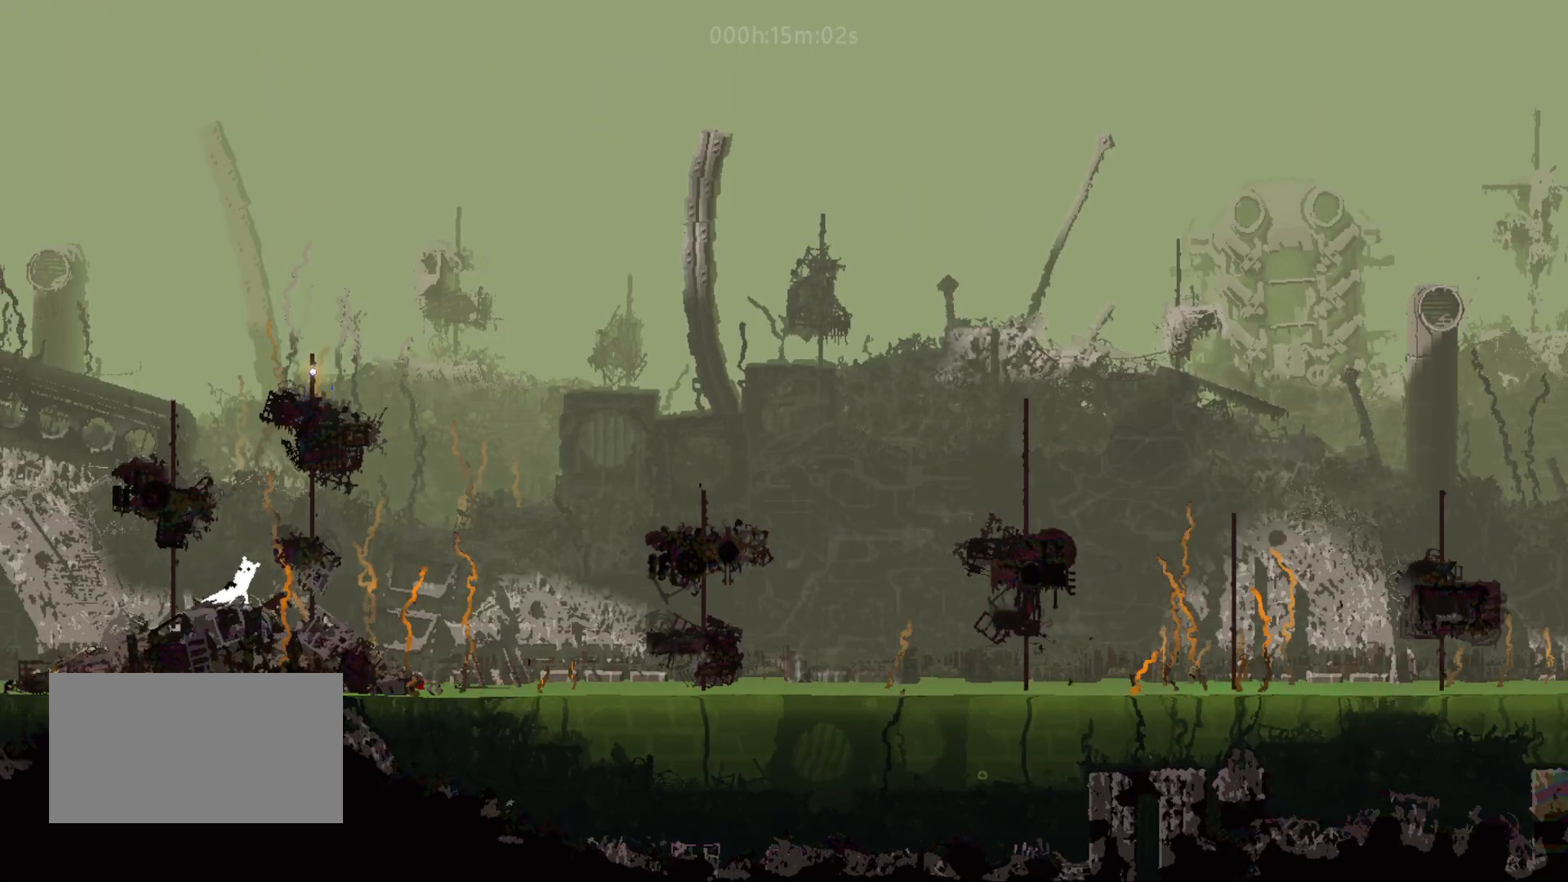
Gameplay with keyboard and mouse; each line is a JSON object with the keys held at the frame after it. "events" lists presses ("down") and releases ("up") of "down", "grab", "jump", "left", "right", "throw" and "up" between this image and that frame as [ms after this image, input, new state], when the widget could be followed in between. No other keys are recorded. "mouse_move" is the direction in which the mouse moves at that frame (one of eight, or "still"), when it could be read. Mouse buttons are not recorded. Key names are as the overlay labels them; some are game actions (e.g. jump) rather than physical keys.
{"keys": ["right"], "mouse_move": "right", "events": [[150, "jump", "down"], [150, "right", "down"], [383, "jump", "up"]]}
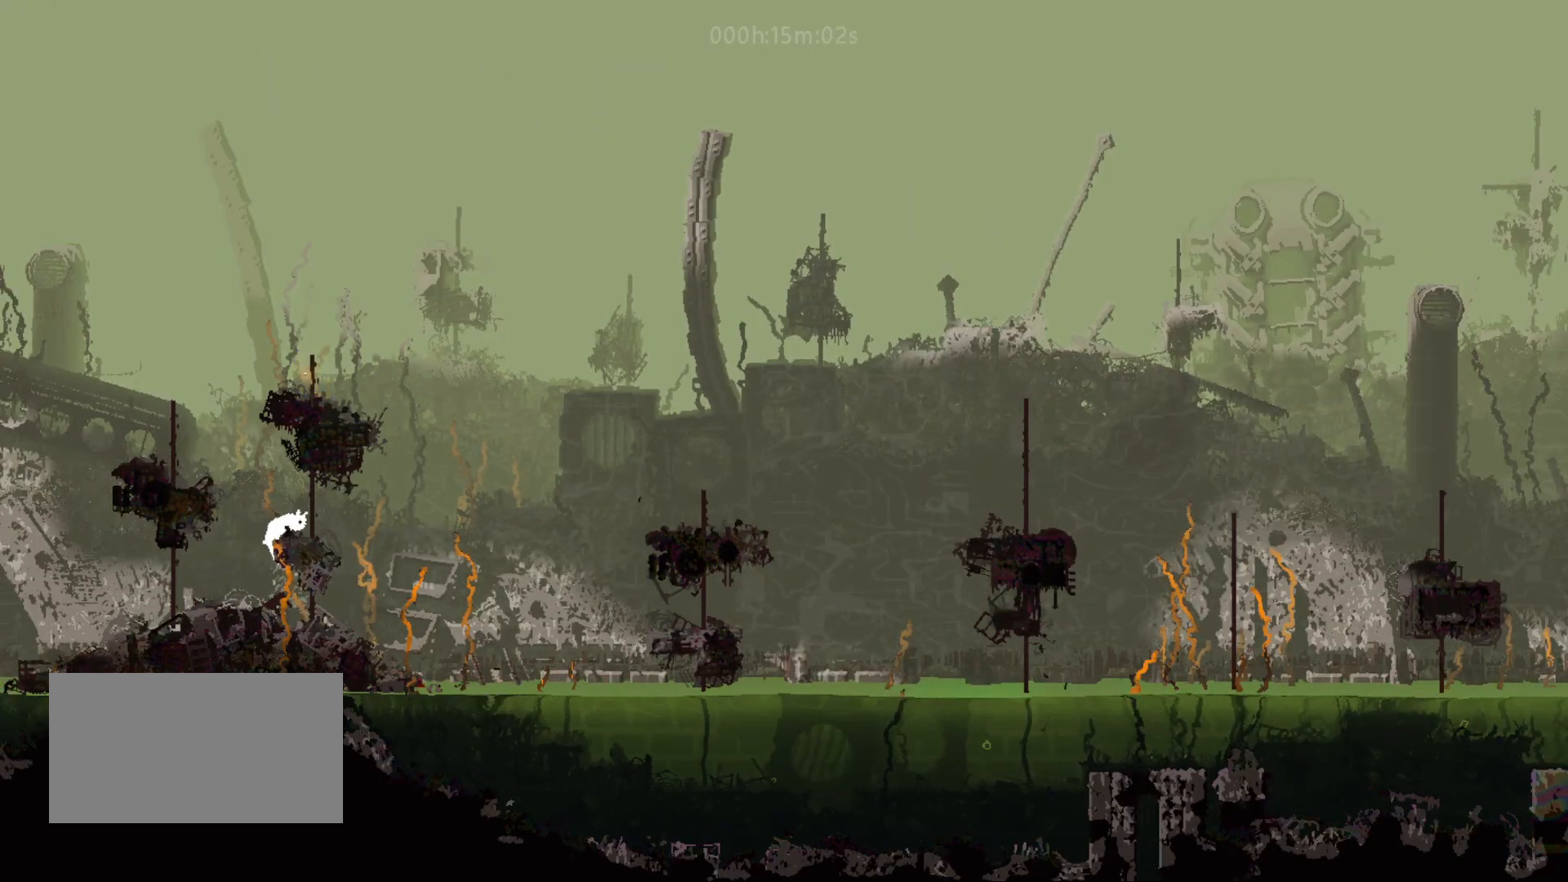
{"keys": ["jump", "left"], "mouse_move": "left", "events": [[167, "right", "up"], [300, "left", "down"], [467, "jump", "down"]]}
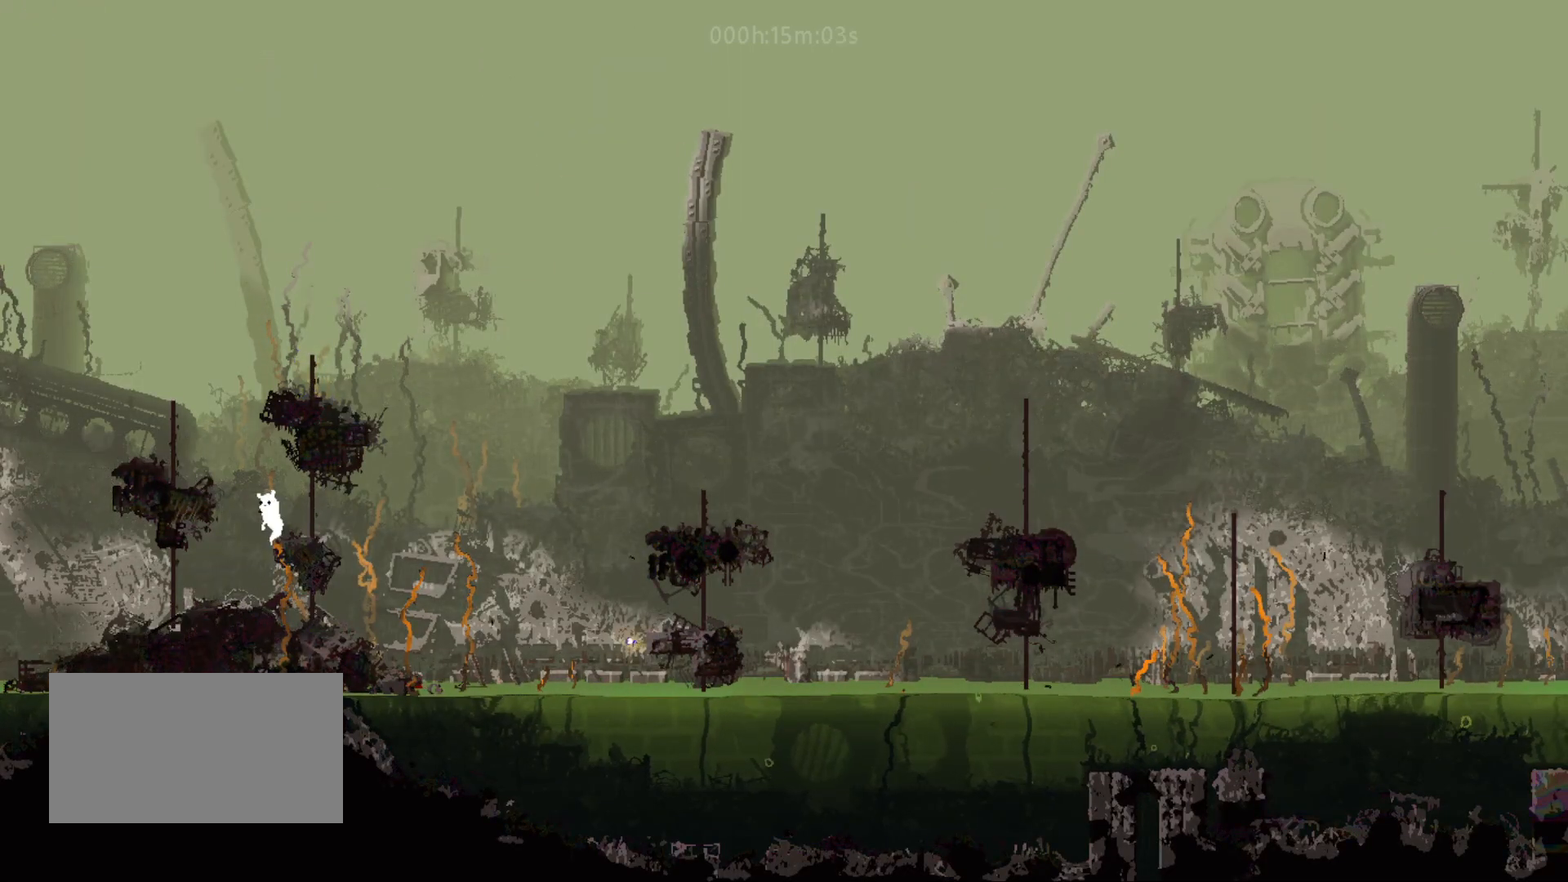
{"keys": ["left"], "mouse_move": "left", "events": [[283, "jump", "up"], [383, "jump", "down"], [500, "jump", "up"]]}
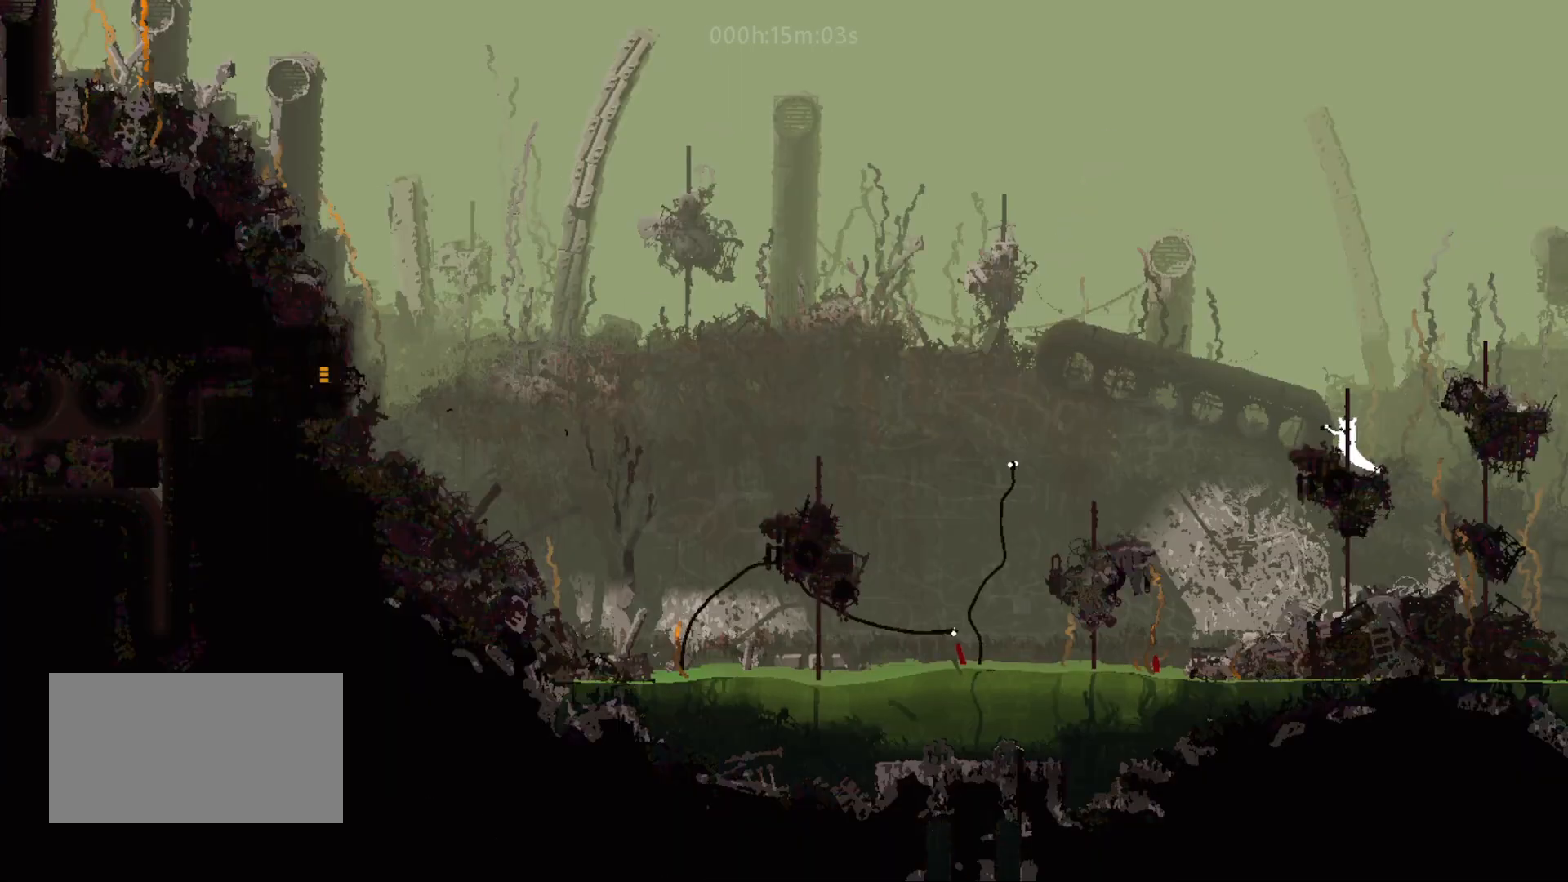
{"keys": [], "mouse_move": "still", "events": [[67, "left", "up"], [417, "right", "down"], [483, "right", "up"]]}
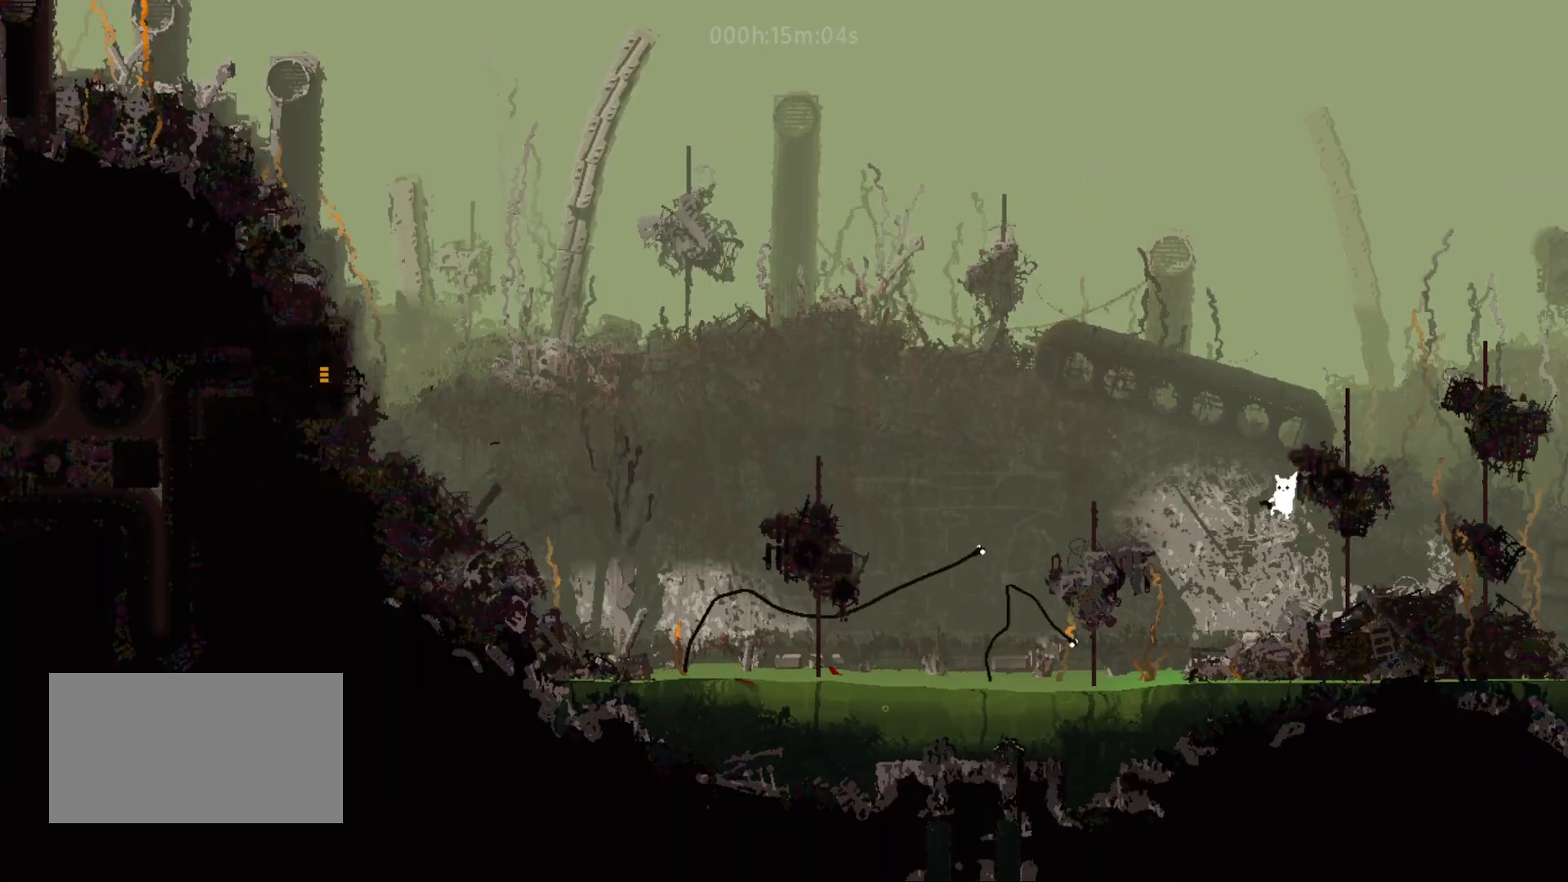
{"keys": ["jump", "right"], "mouse_move": "right", "events": [[83, "right", "down"], [350, "jump", "down"]]}
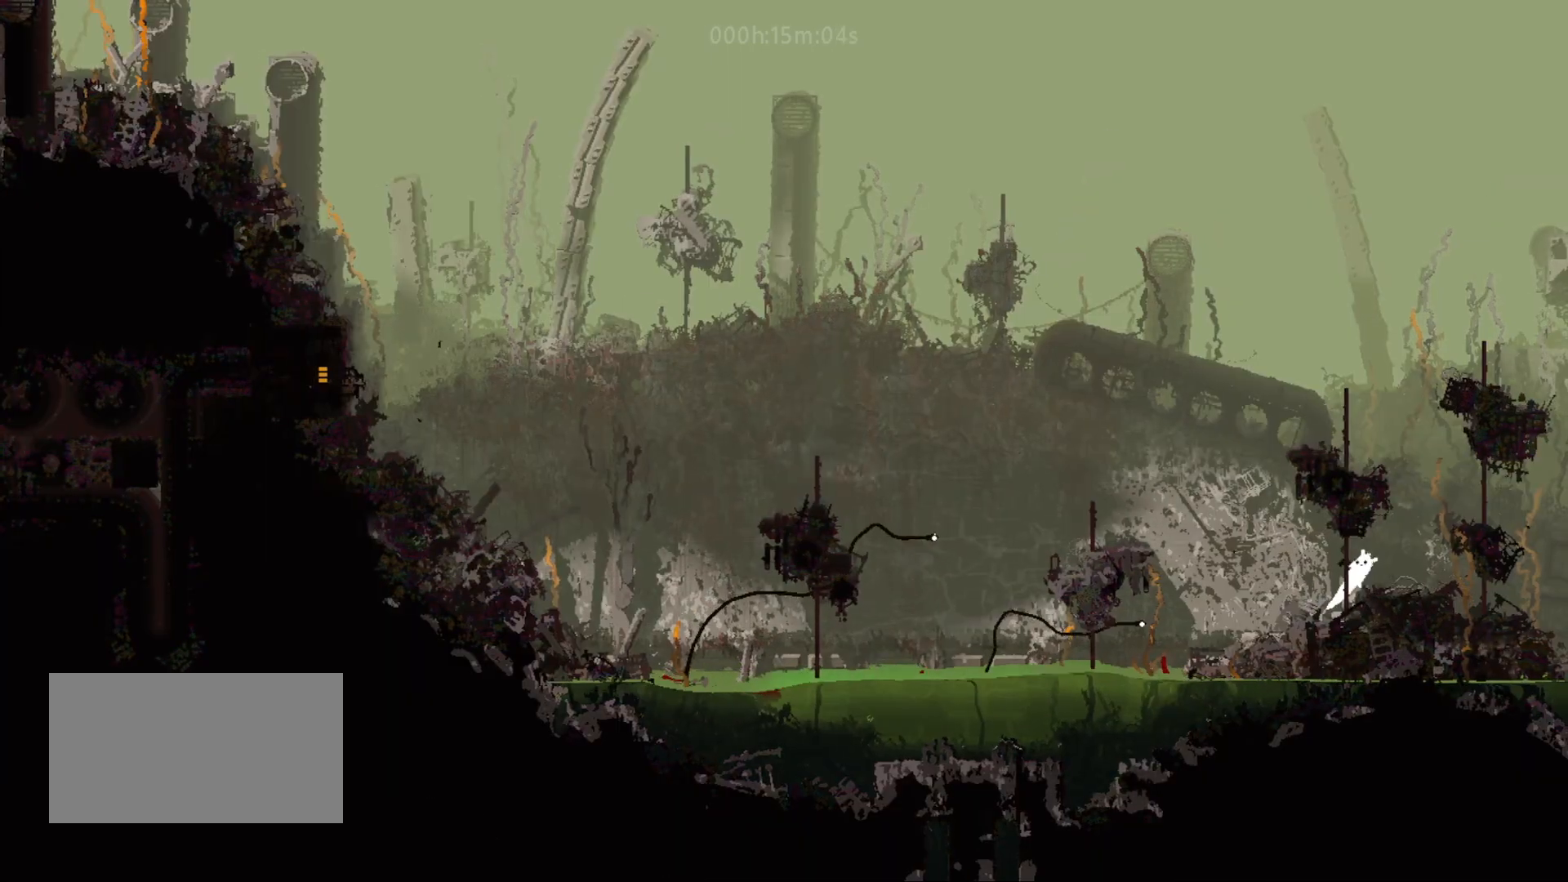
{"keys": ["jump", "right"], "mouse_move": "right", "events": [[50, "jump", "up"], [283, "jump", "down"]]}
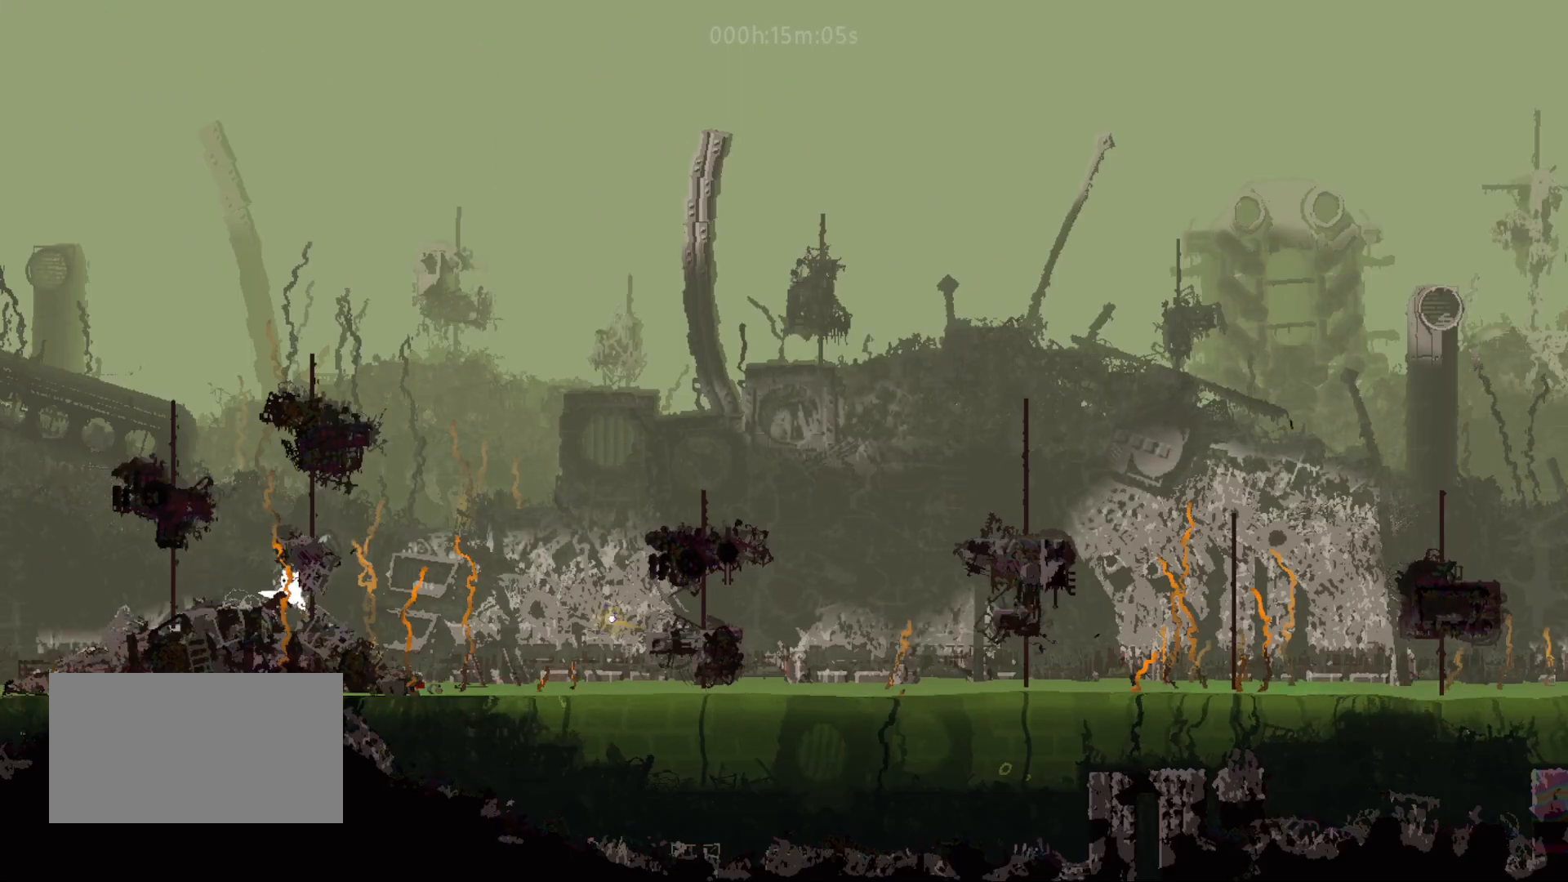
{"keys": ["left", "up"], "mouse_move": "up-left", "events": [[83, "jump", "up"], [133, "right", "up"], [150, "left", "down"], [367, "up", "down"]]}
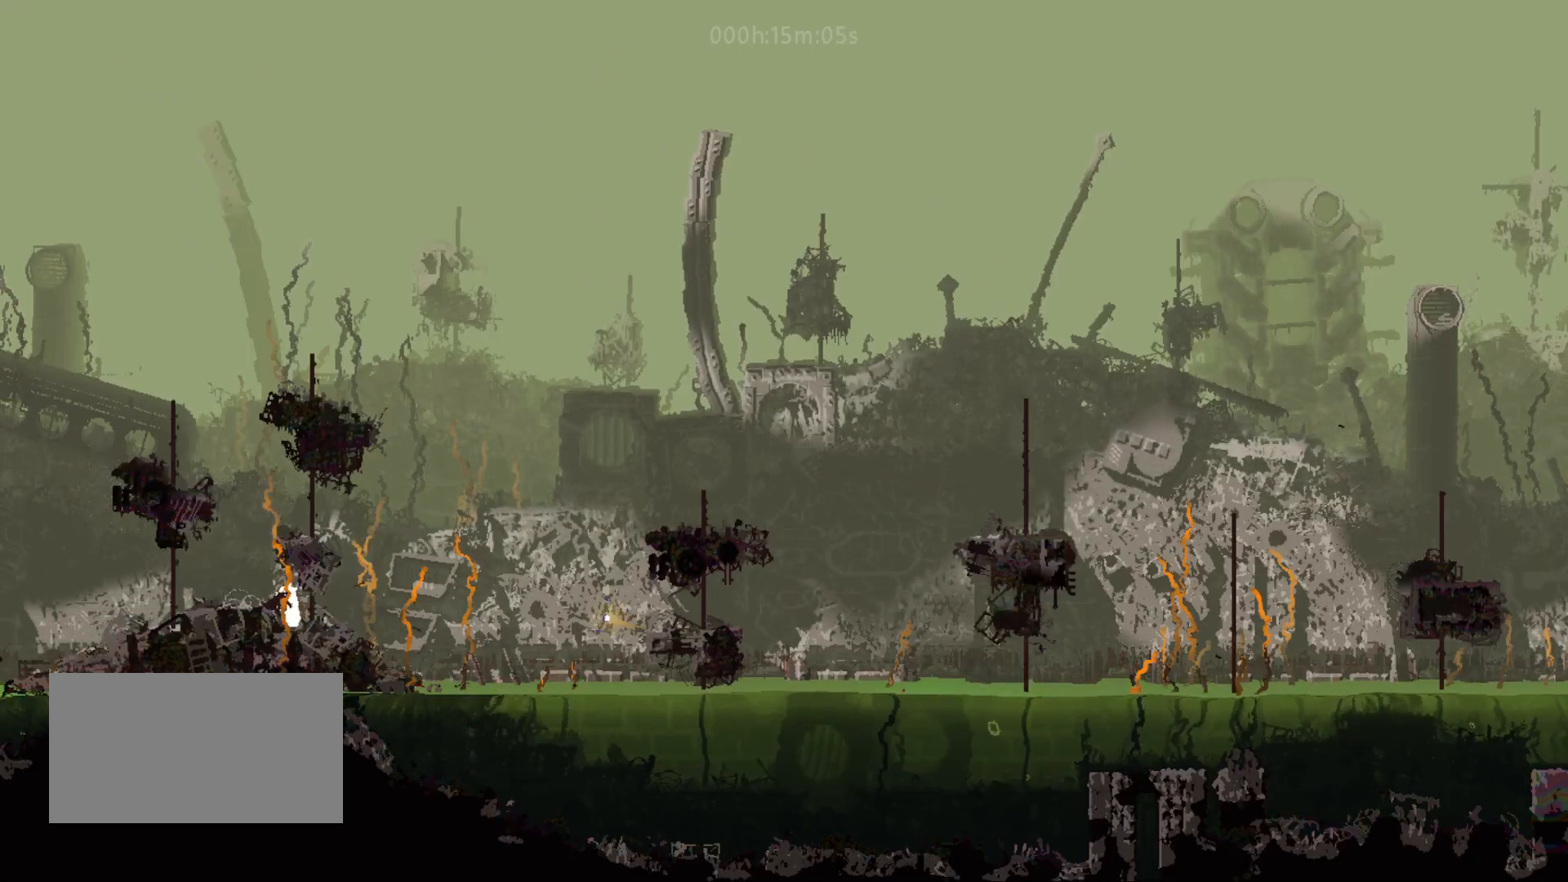
{"keys": ["up"], "mouse_move": "up", "events": [[150, "jump", "down"], [283, "jump", "up"], [300, "up", "up"], [383, "left", "up"], [433, "up", "down"]]}
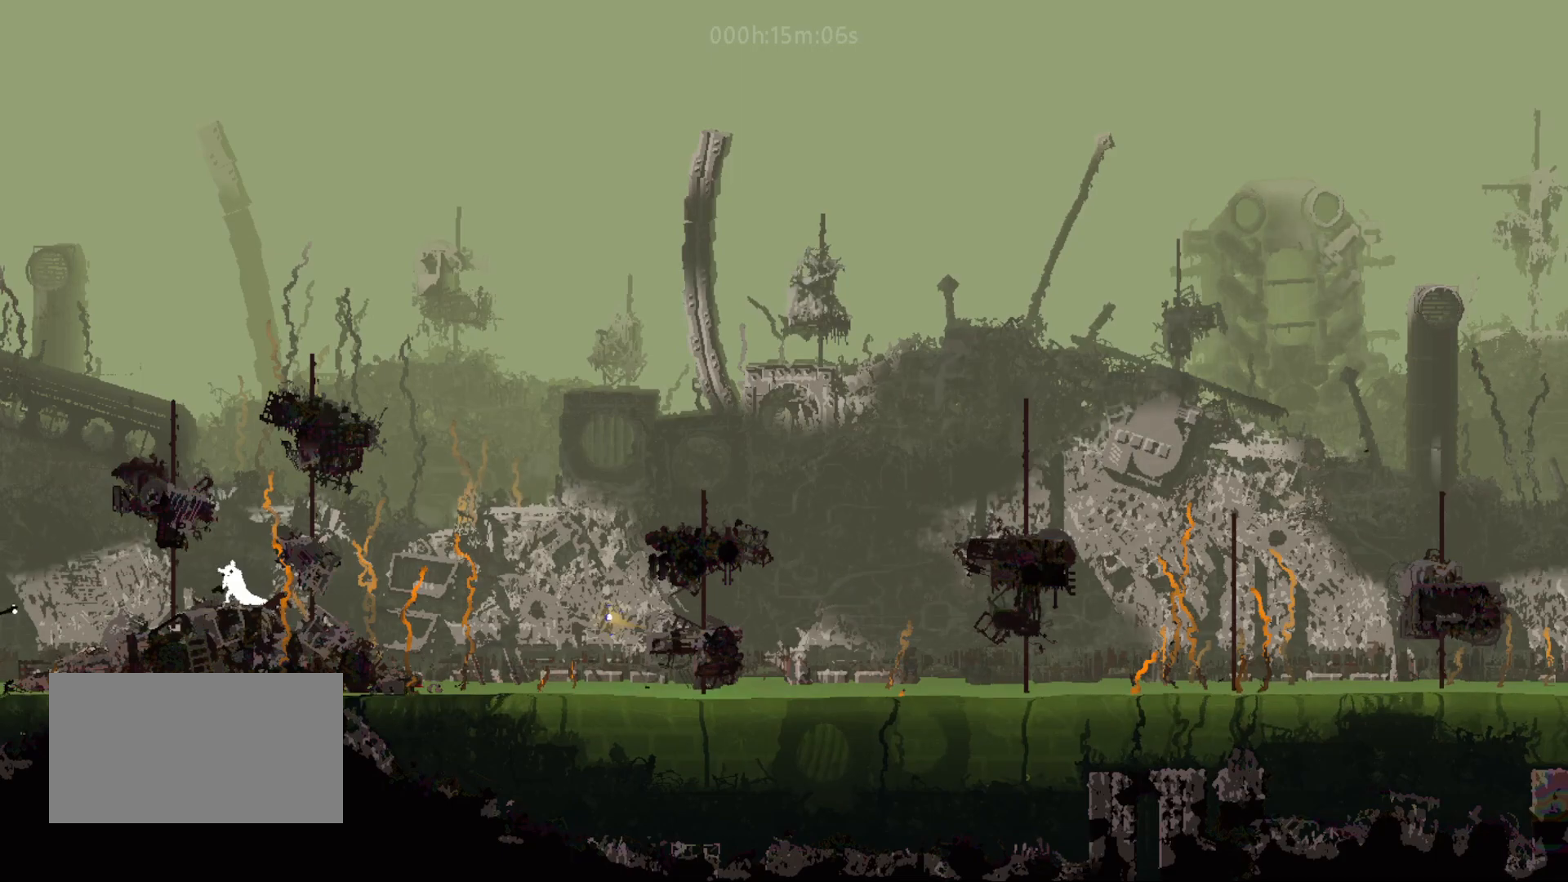
{"keys": ["jump"], "mouse_move": "still", "events": [[33, "right", "down"], [133, "up", "up"], [183, "right", "up"], [400, "jump", "down"]]}
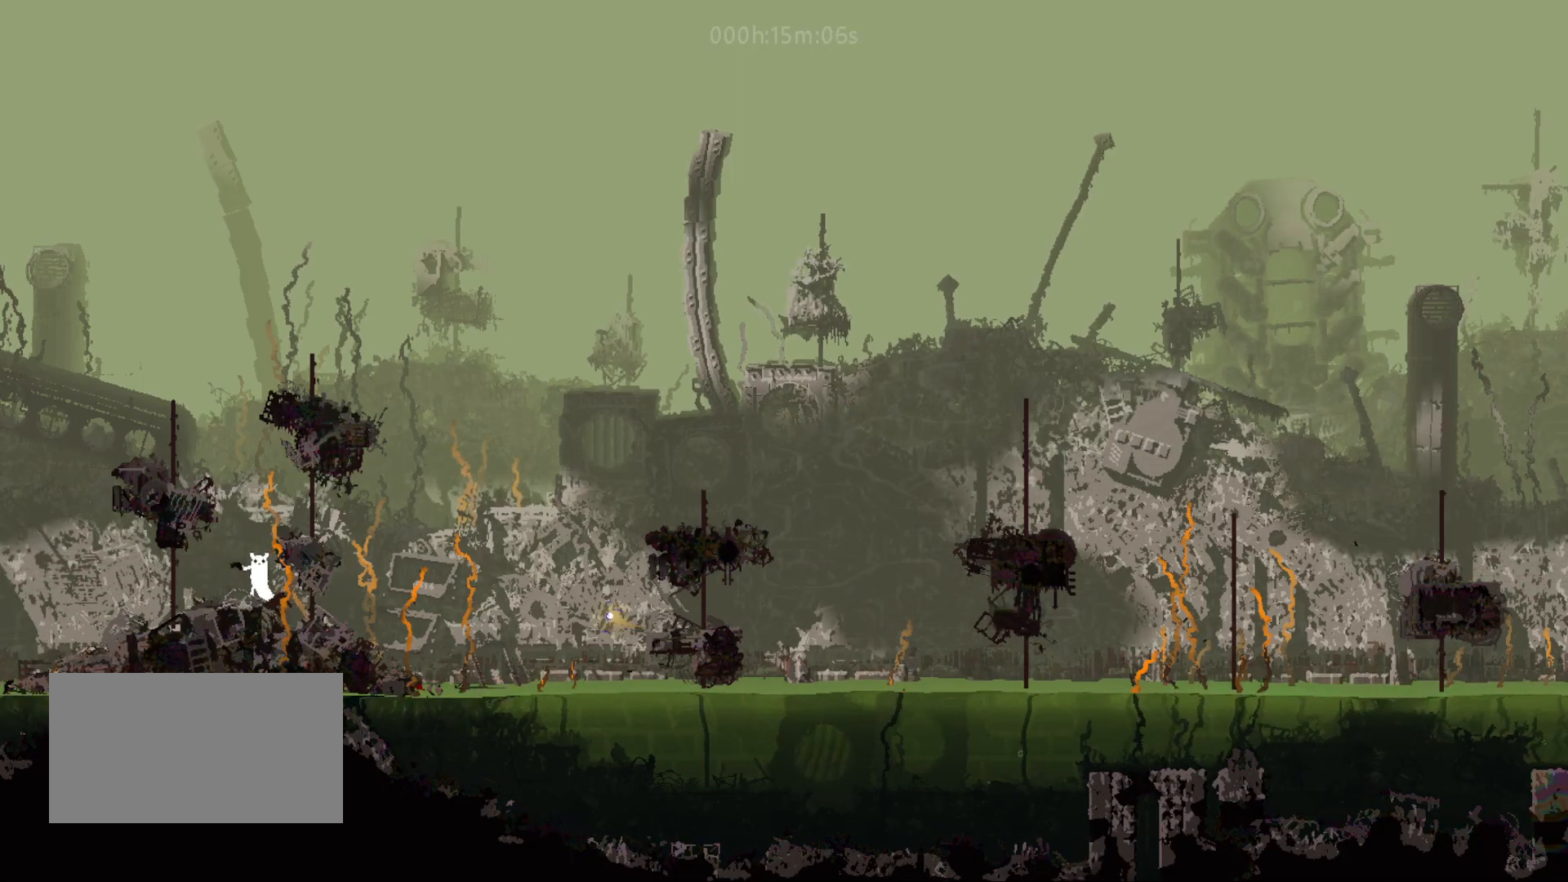
{"keys": ["right"], "mouse_move": "right", "events": [[67, "right", "down"], [383, "jump", "up"]]}
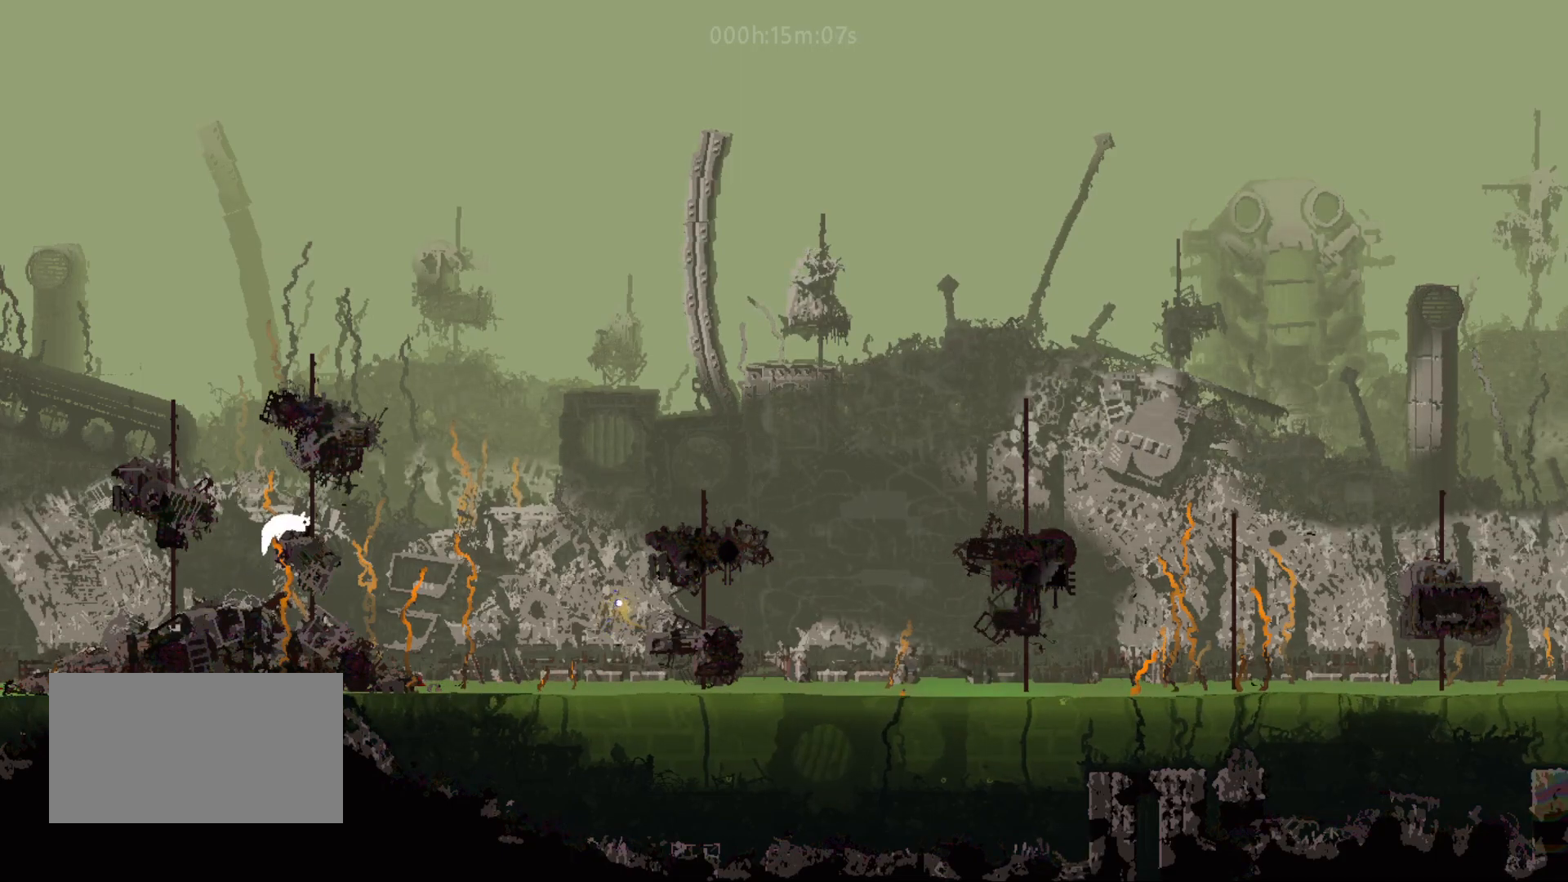
{"keys": ["left"], "mouse_move": "left", "events": [[33, "right", "up"], [467, "left", "down"]]}
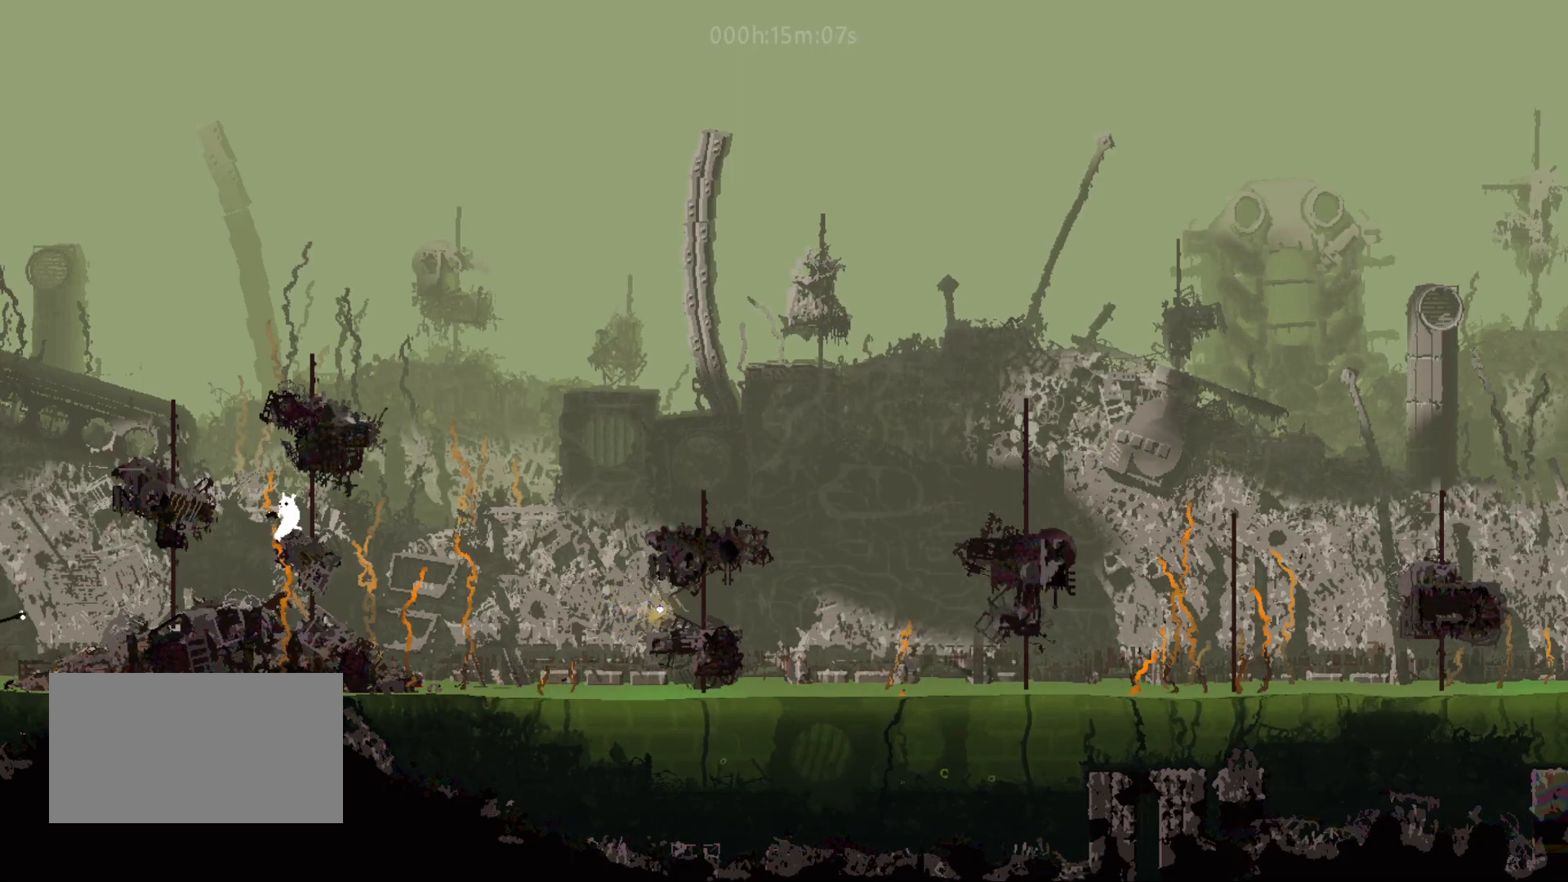
{"keys": ["left"], "mouse_move": "left", "events": [[50, "jump", "down"], [433, "jump", "up"]]}
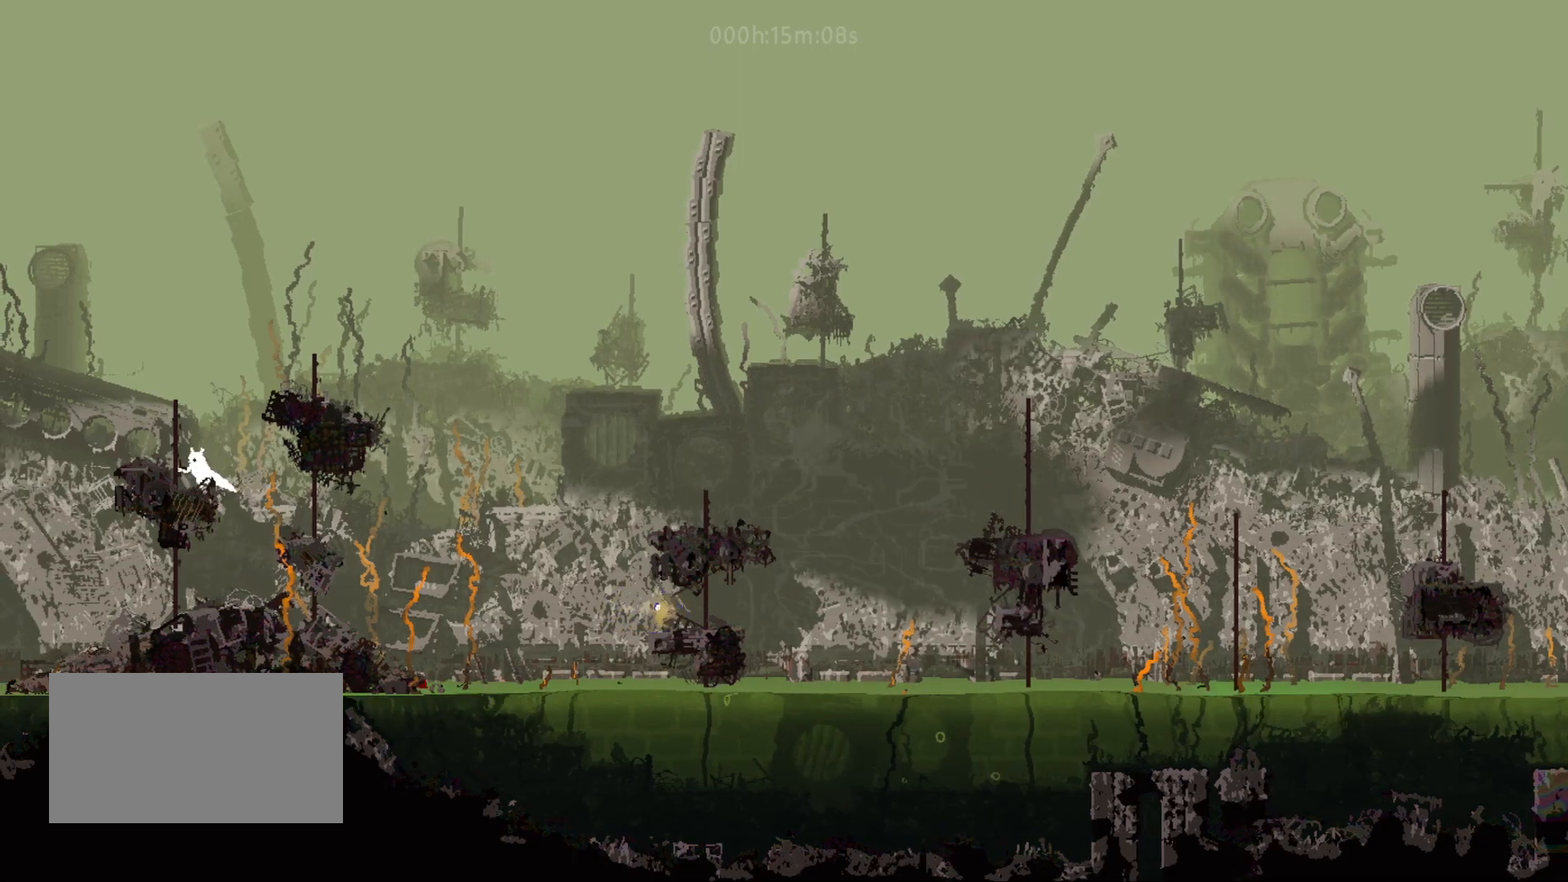
{"keys": [], "mouse_move": "still", "events": [[400, "left", "up"]]}
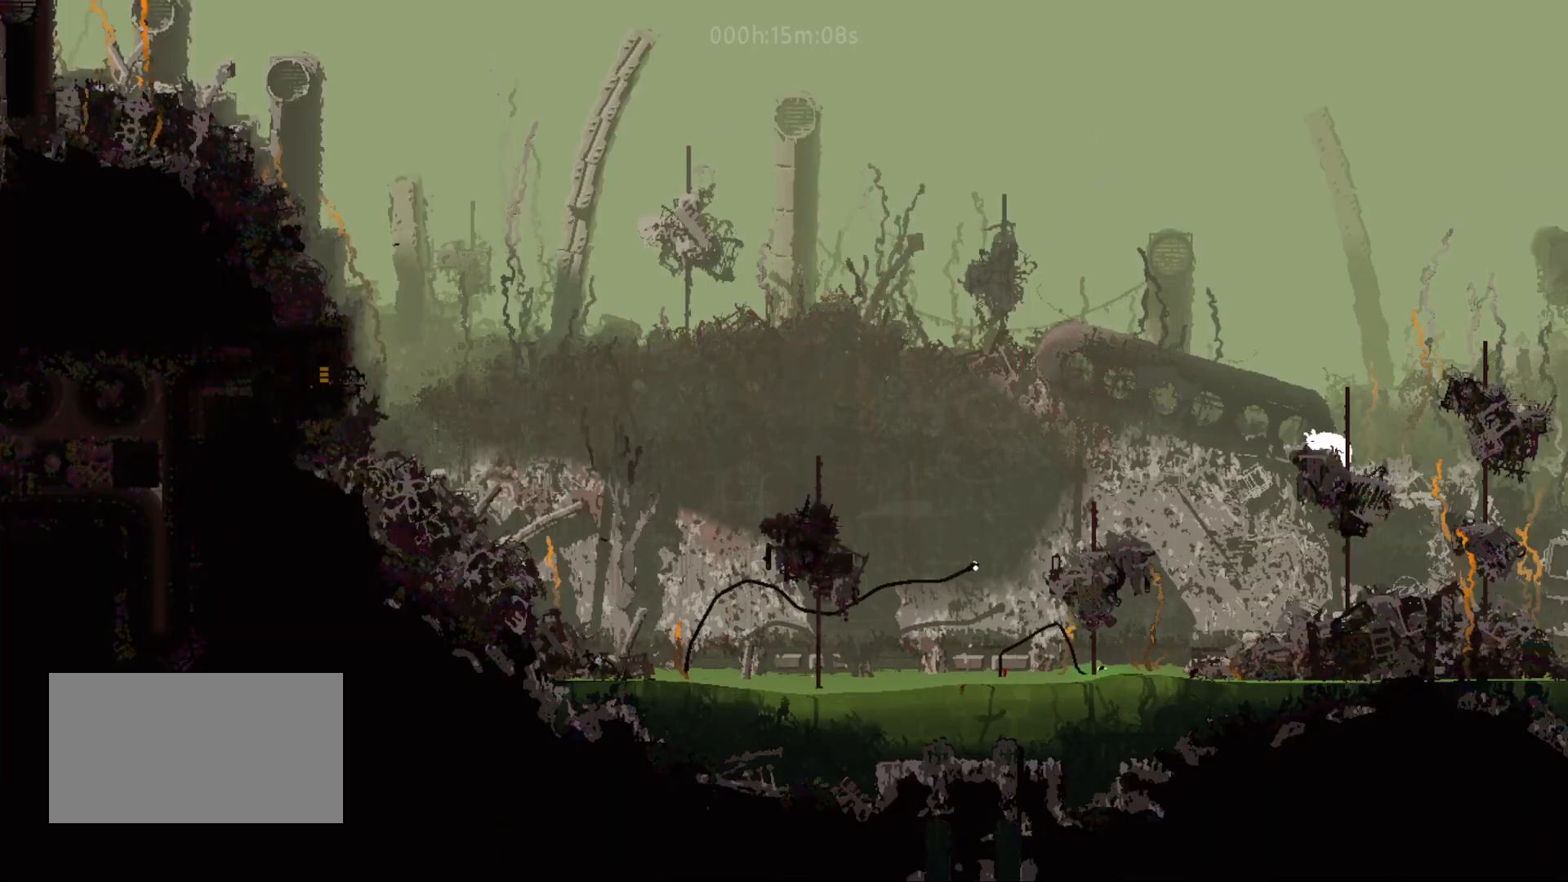
{"keys": [], "events": []}
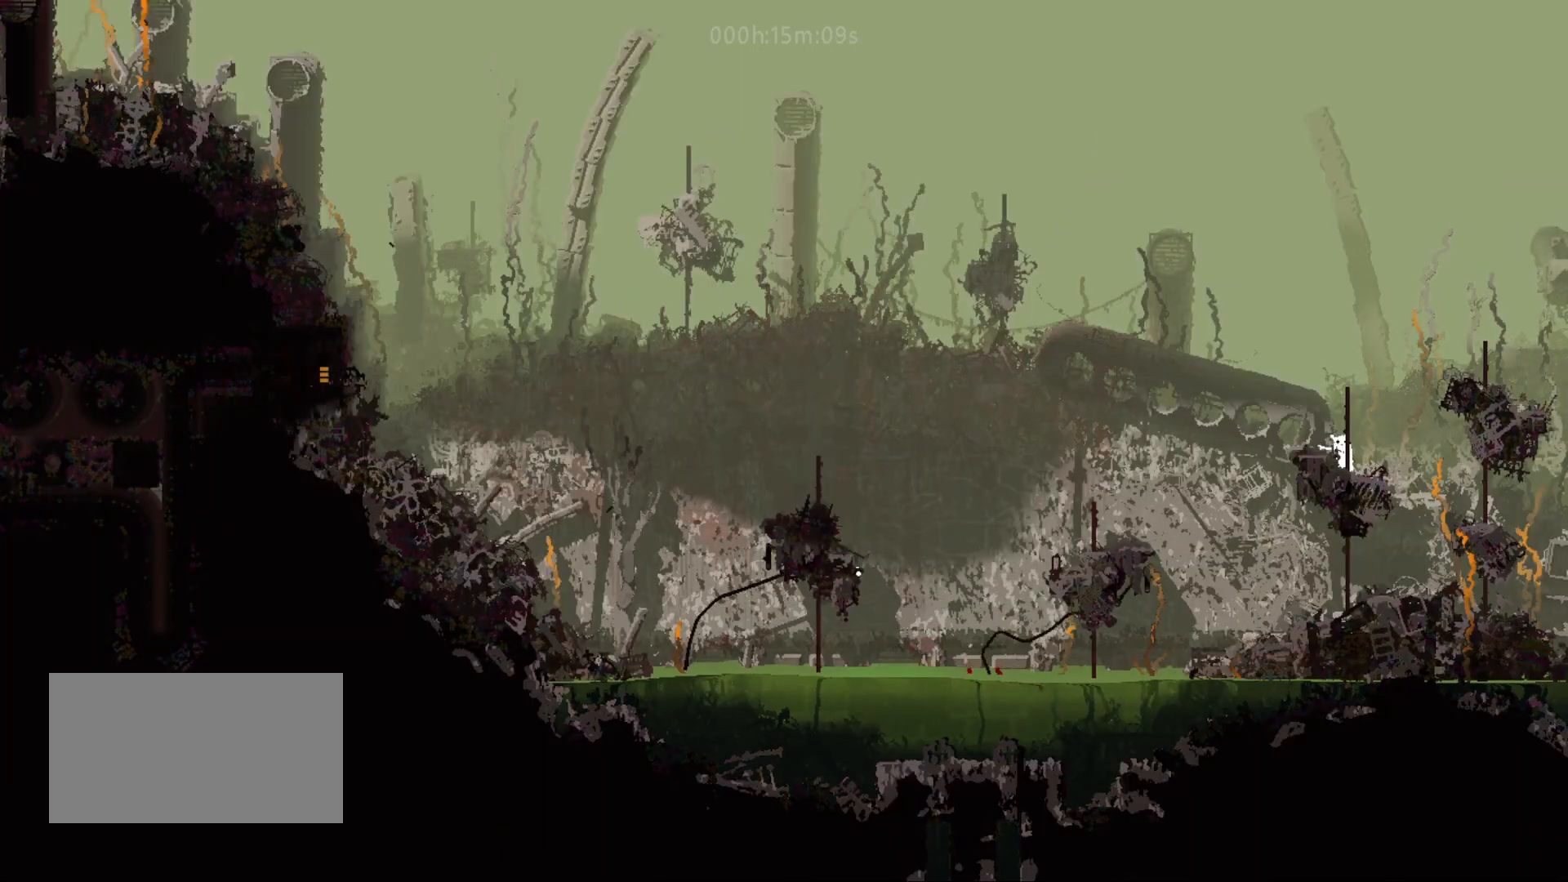
{"keys": [], "mouse_move": "still", "events": [[33, "left", "down"], [400, "left", "up"]]}
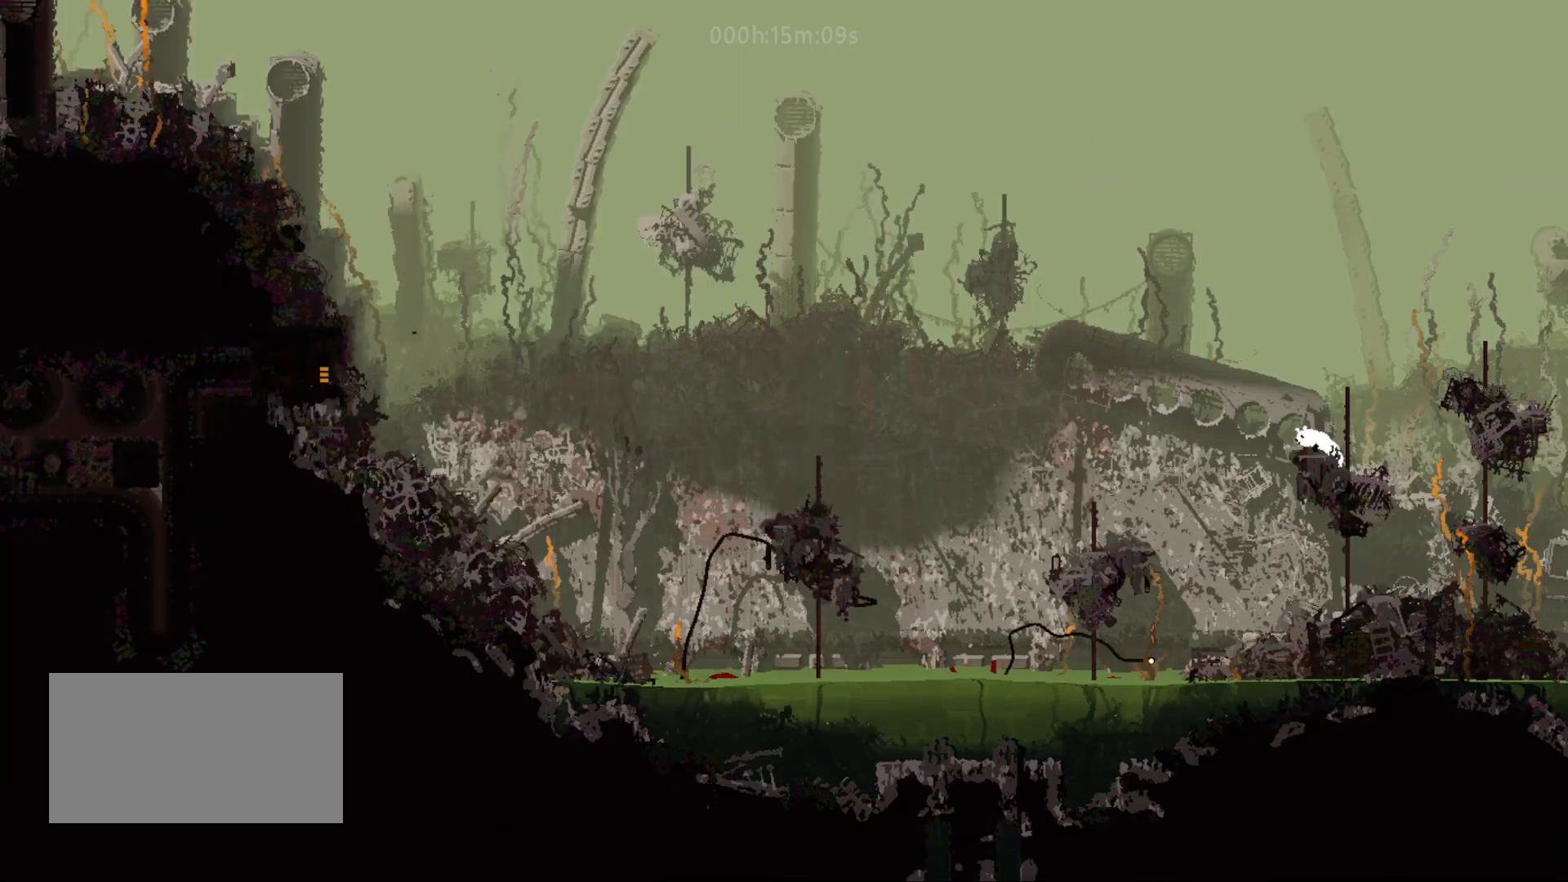
{"keys": [], "mouse_move": "still", "events": [[417, "down", "down"], [483, "down", "up"]]}
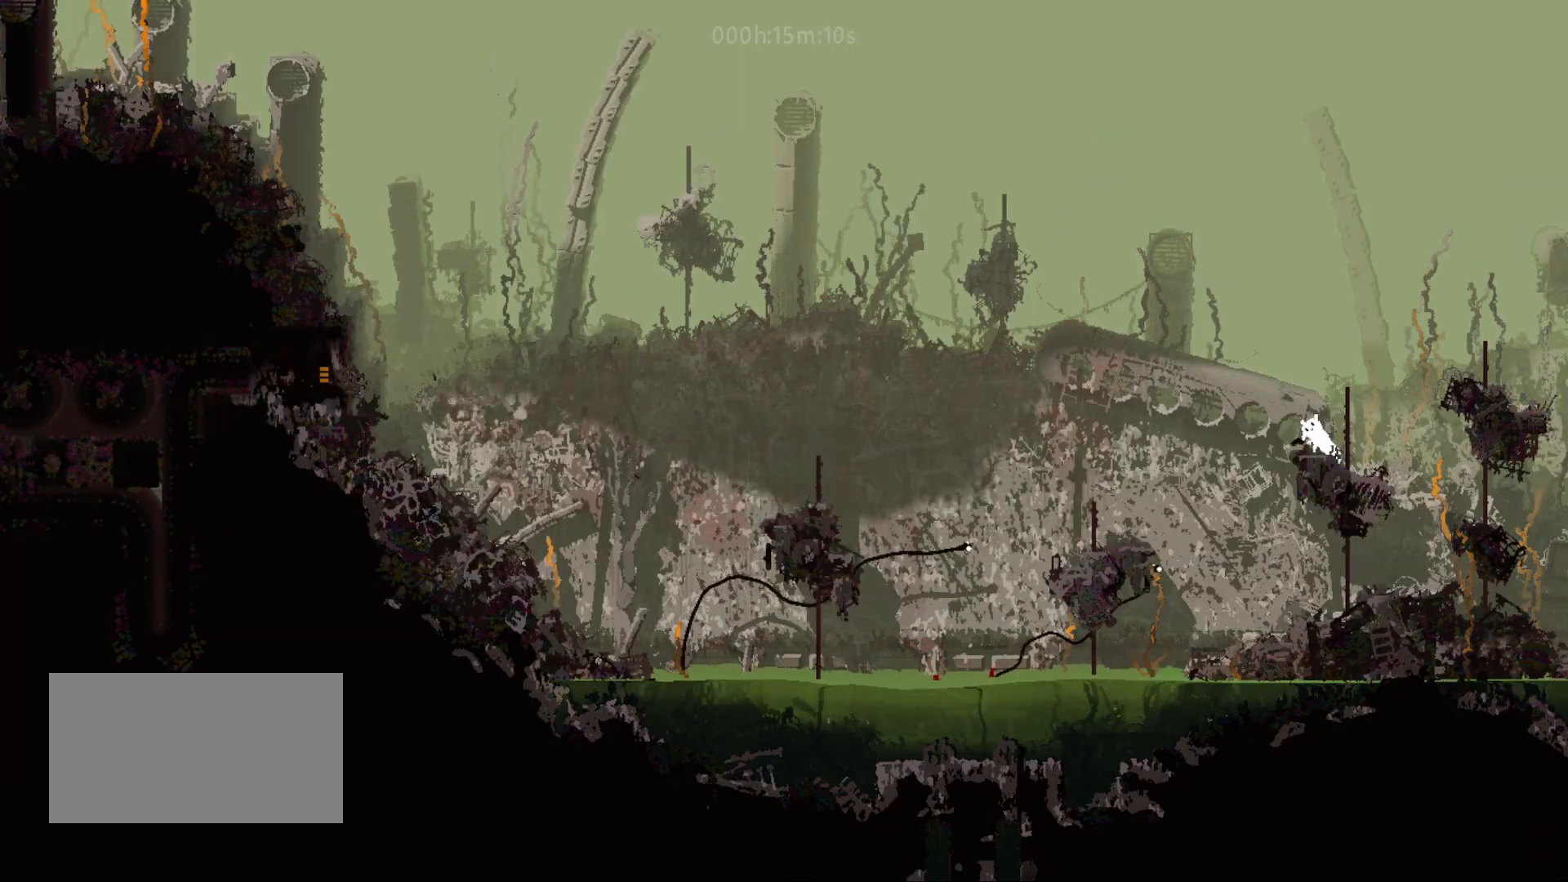
{"keys": ["jump"], "mouse_move": "still", "events": [[83, "jump", "down"]]}
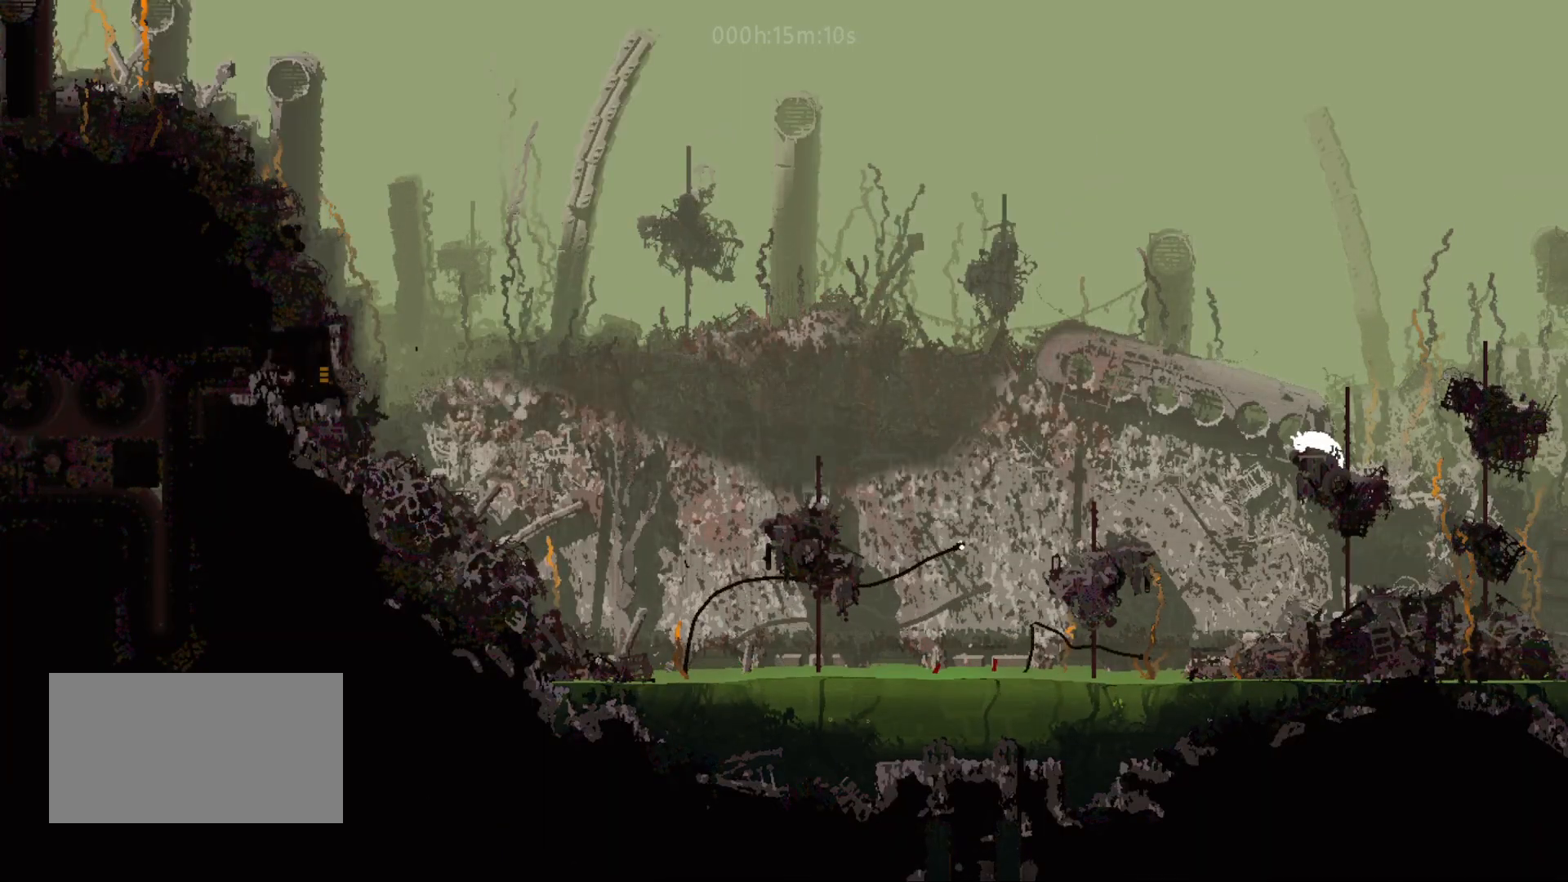
{"keys": ["left"], "mouse_move": "left", "events": [[500, "jump", "up"], [500, "left", "down"]]}
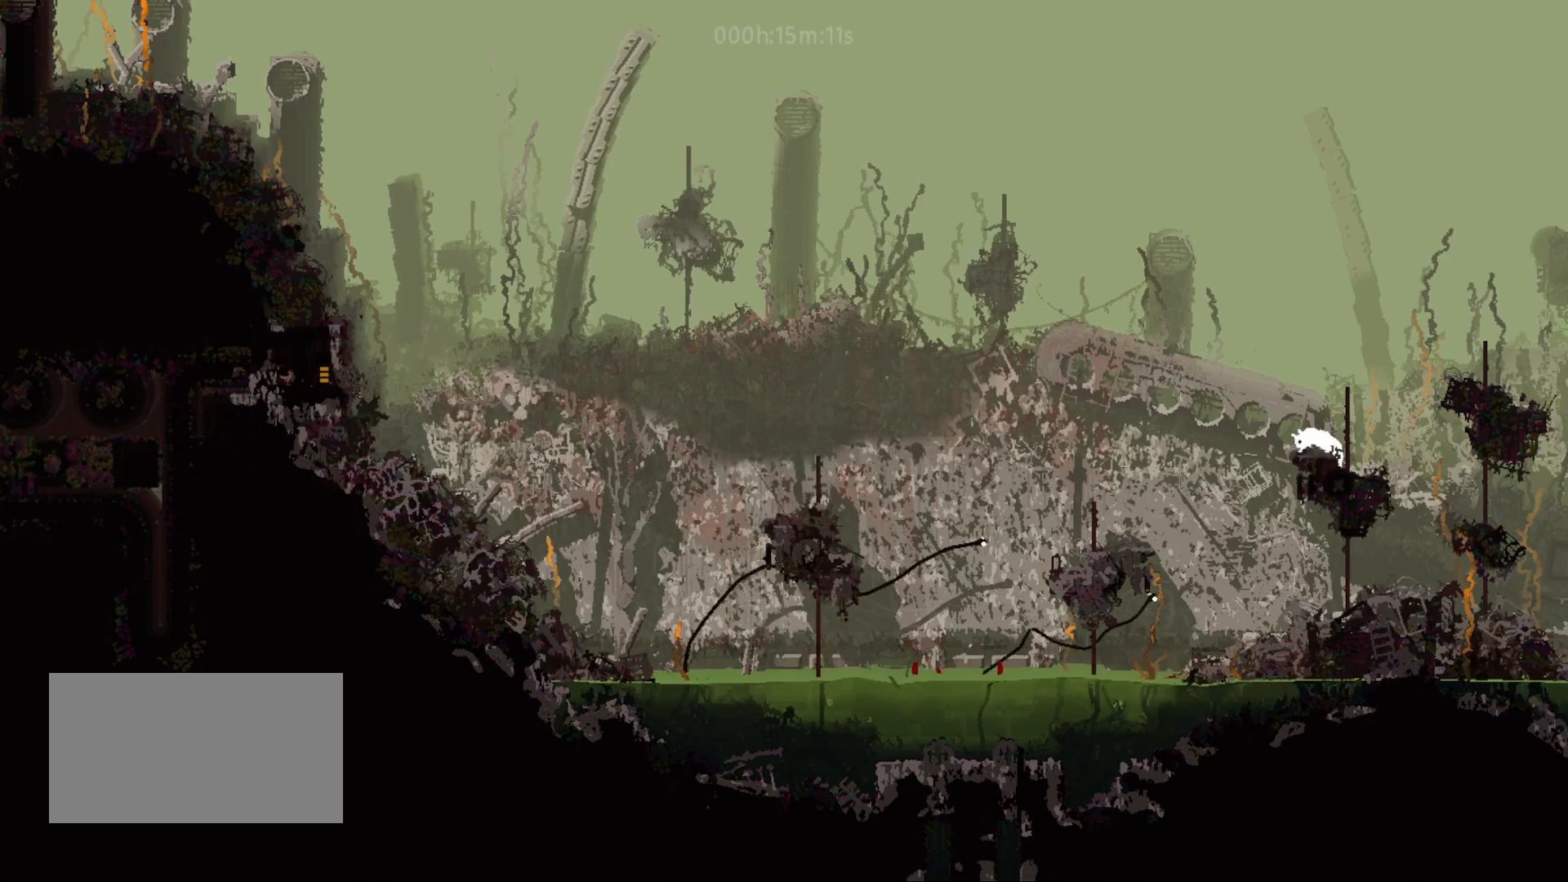
{"keys": ["right", "up"], "mouse_move": "up-right", "events": [[267, "left", "up"], [267, "right", "down"], [383, "up", "down"]]}
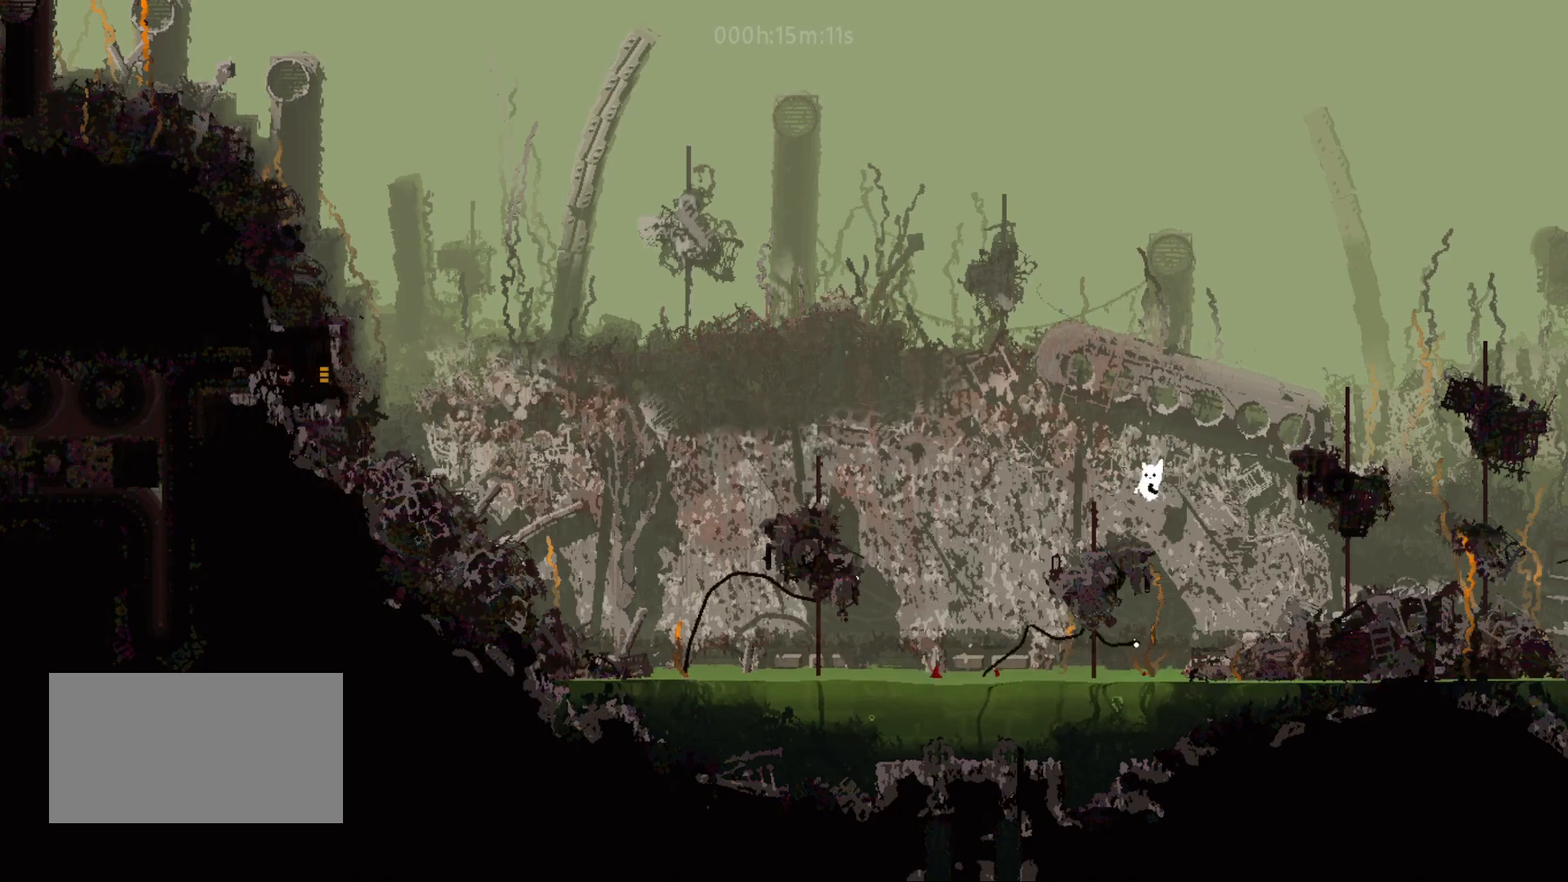
{"keys": ["right", "up"], "mouse_move": "up-right", "events": [[33, "right", "up"], [50, "left", "down"], [350, "left", "up"], [367, "right", "down"]]}
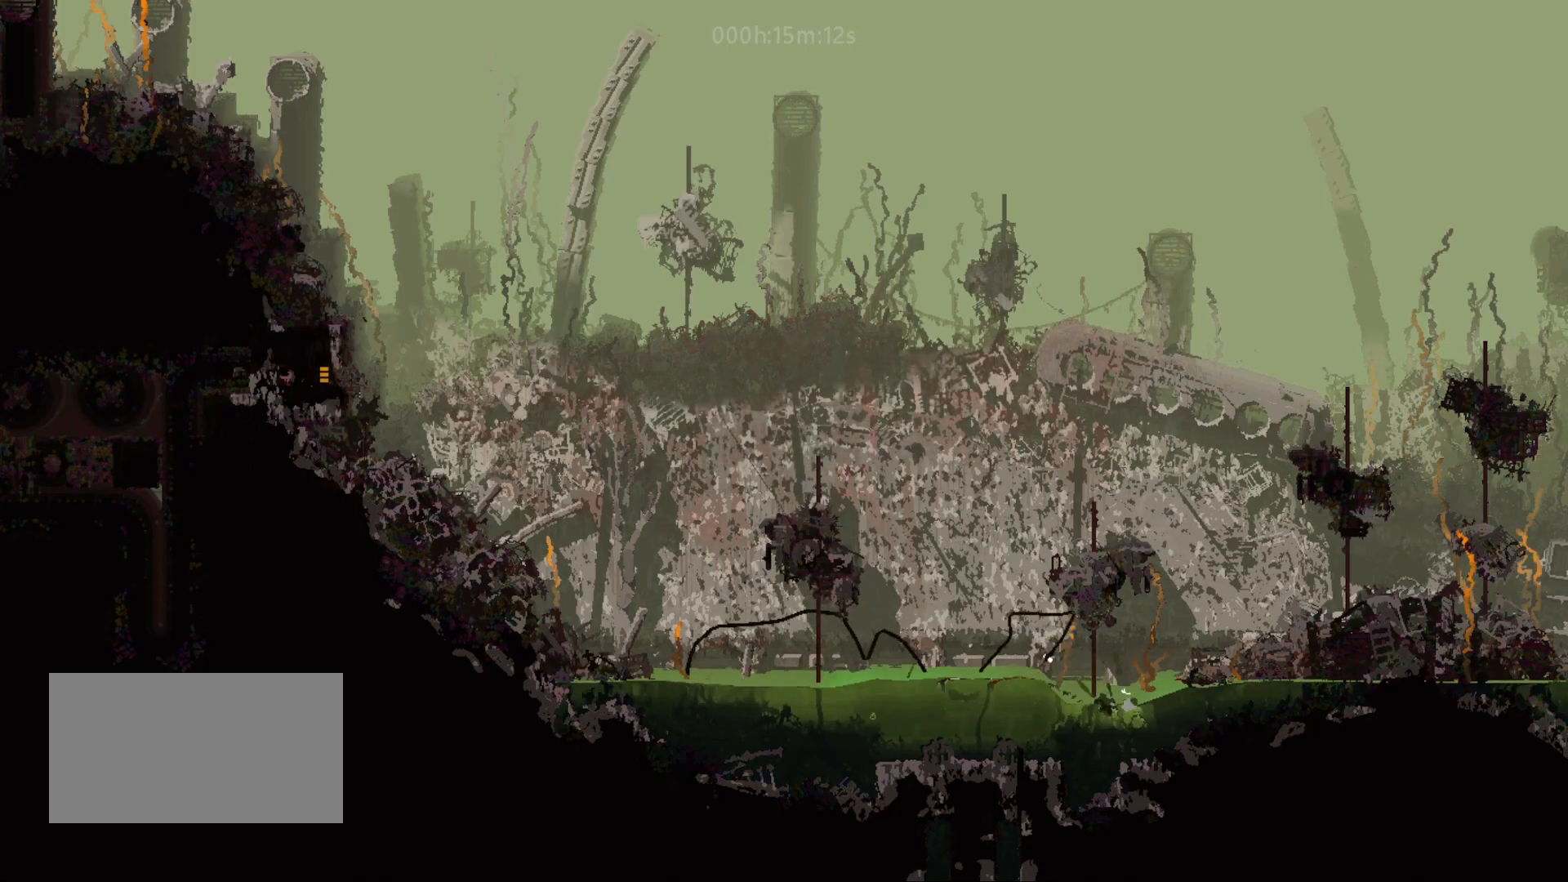
{"keys": ["right", "up"], "mouse_move": "up-right", "events": [[317, "right", "up"], [317, "up", "up"], [400, "right", "down"], [400, "up", "down"]]}
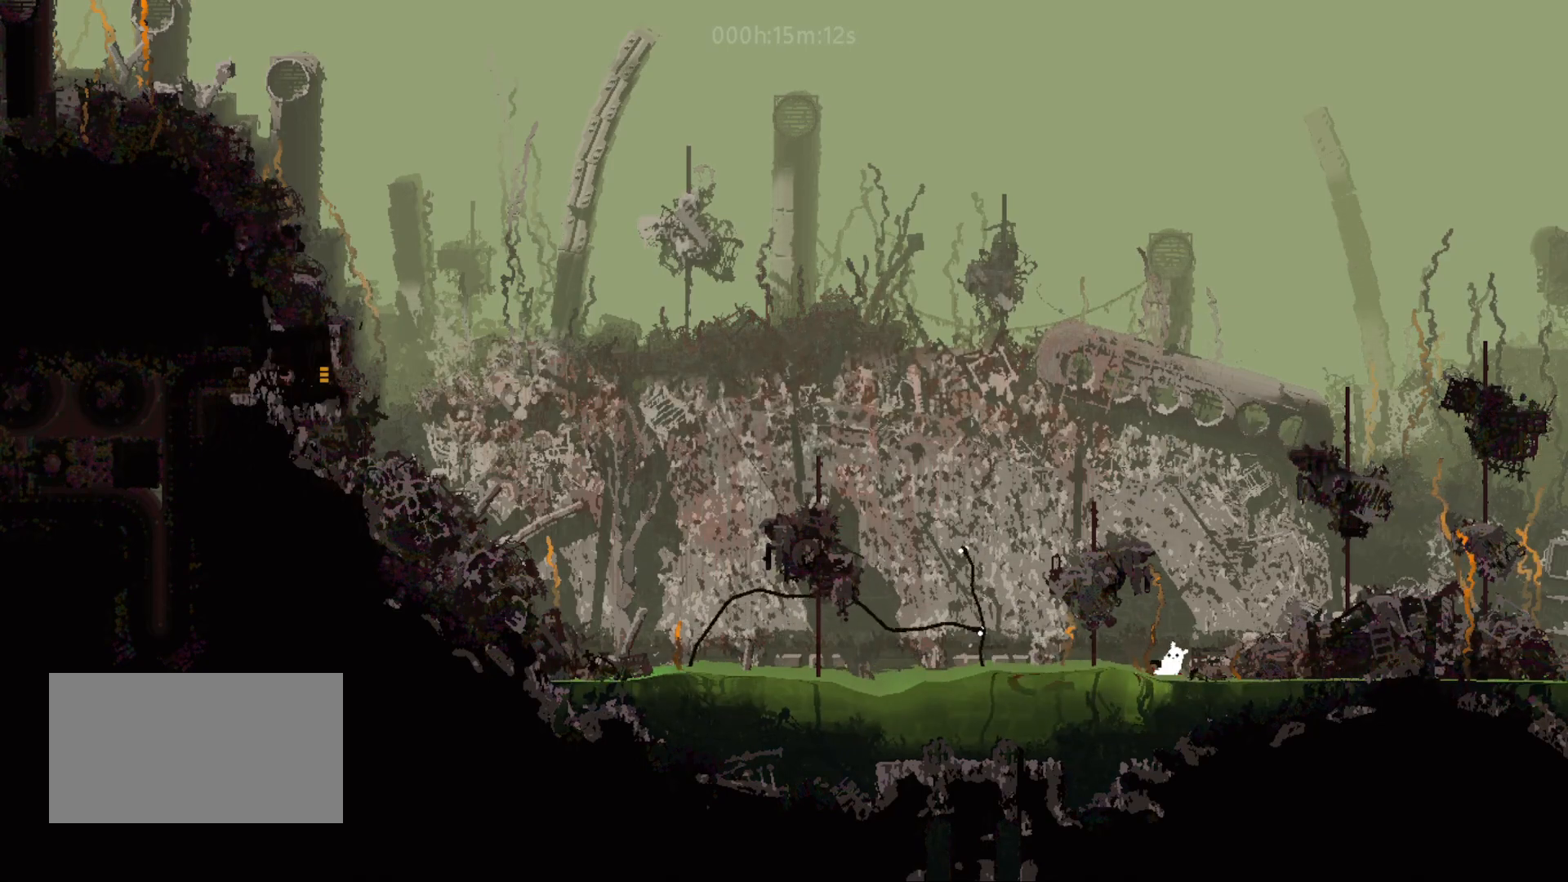
{"keys": ["jump", "right", "up"], "mouse_move": "up-right", "events": [[33, "jump", "down"], [233, "jump", "up"], [383, "jump", "down"]]}
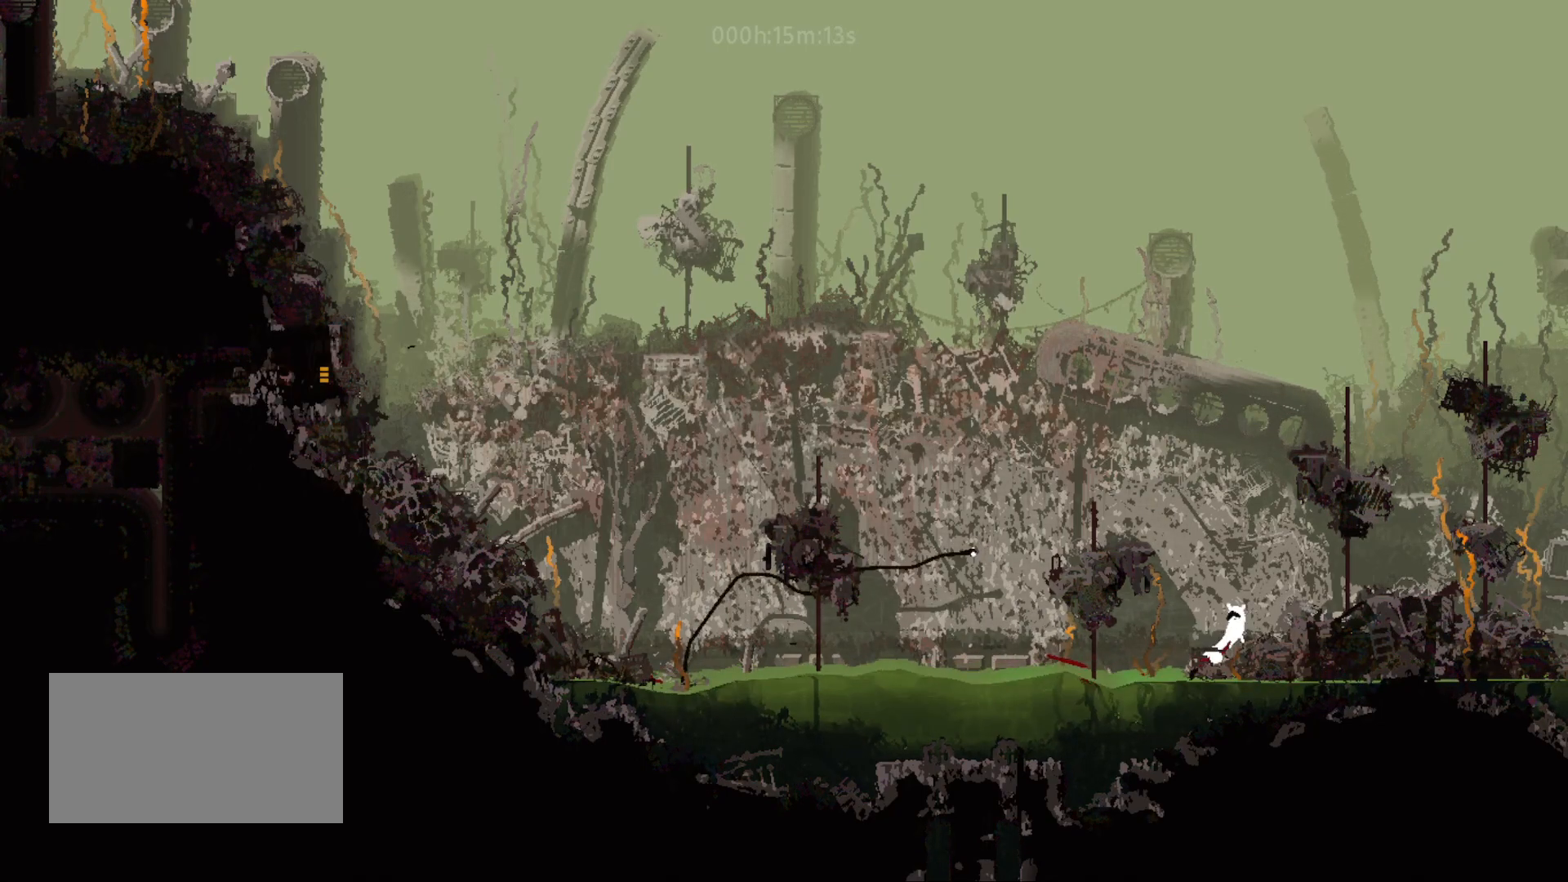
{"keys": ["jump", "right", "up"], "mouse_move": "up-right", "events": [[50, "jump", "up"], [167, "jump", "down"], [350, "jump", "up"], [450, "jump", "down"]]}
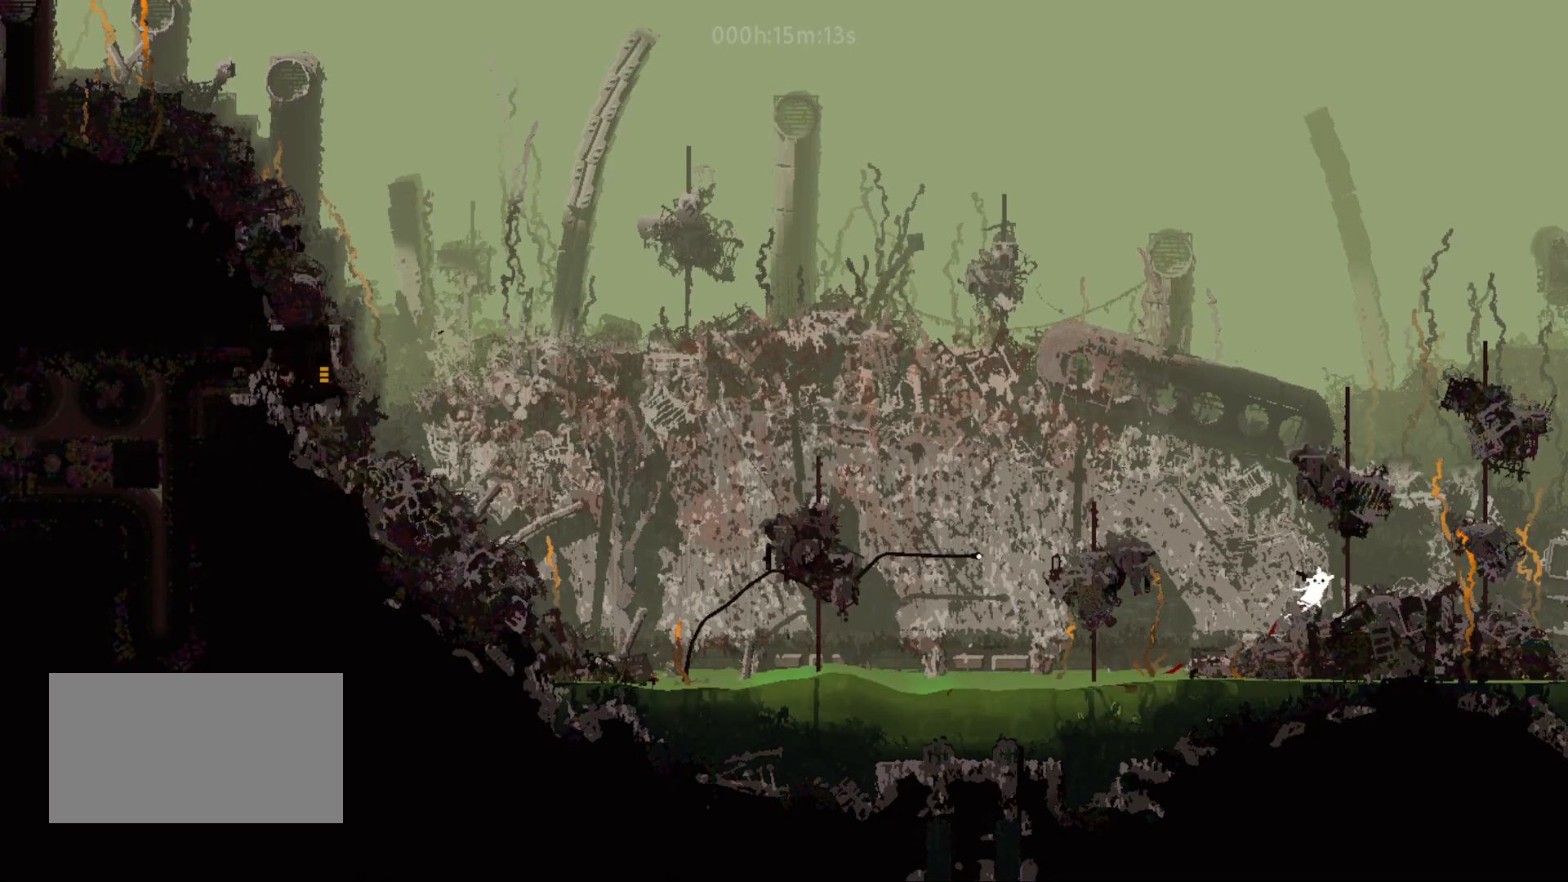
{"keys": ["right", "up"], "mouse_move": "up-right", "events": [[133, "jump", "up"], [300, "jump", "down"], [500, "jump", "up"]]}
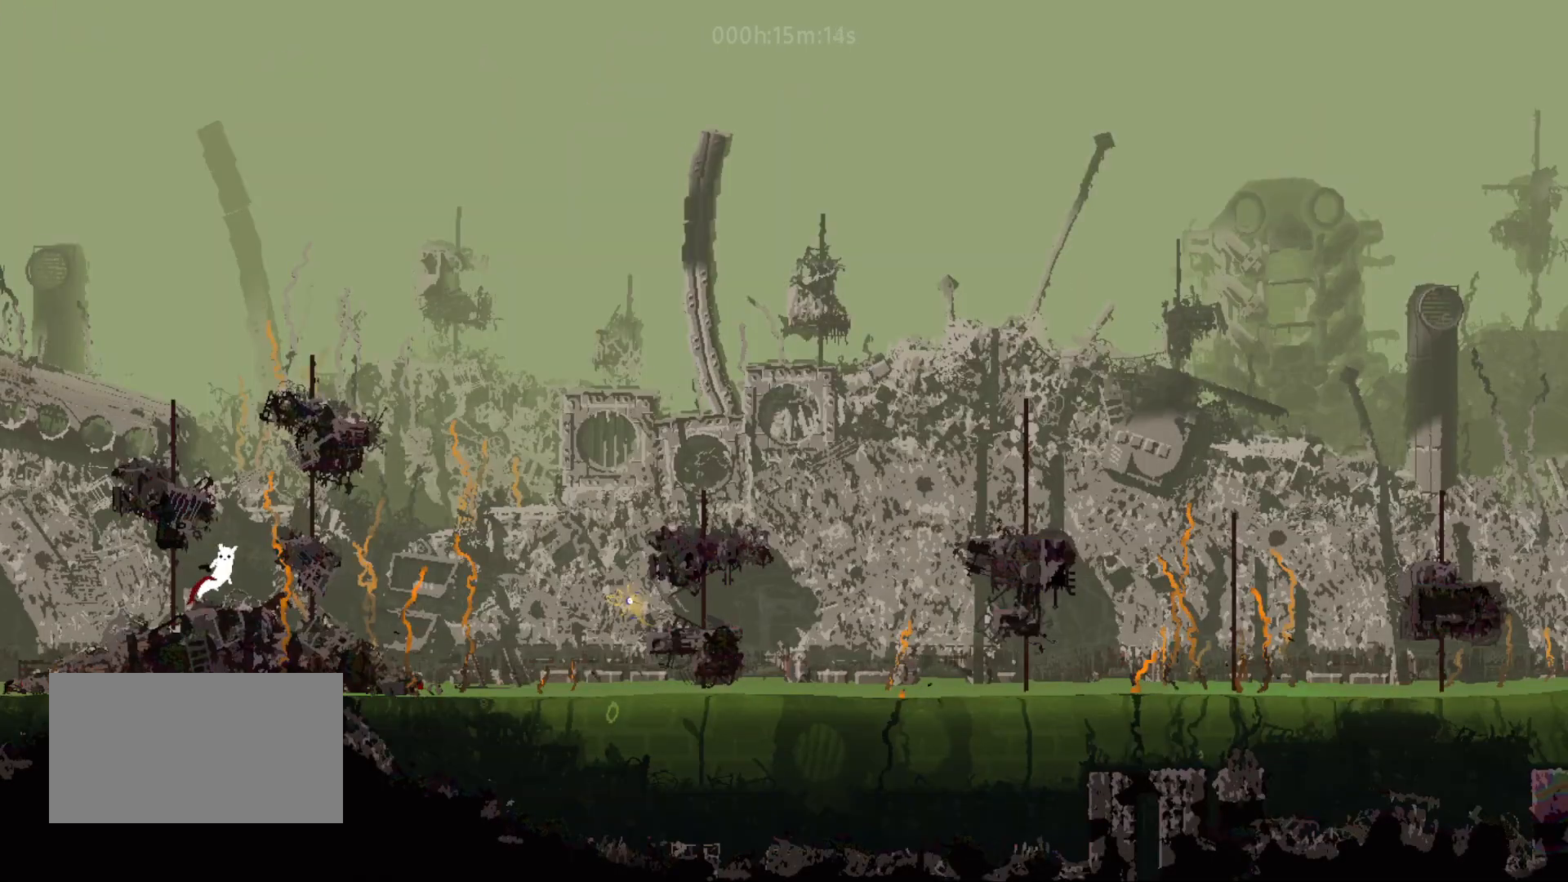
{"keys": [], "mouse_move": "still", "events": [[50, "up", "up"], [100, "right", "up"]]}
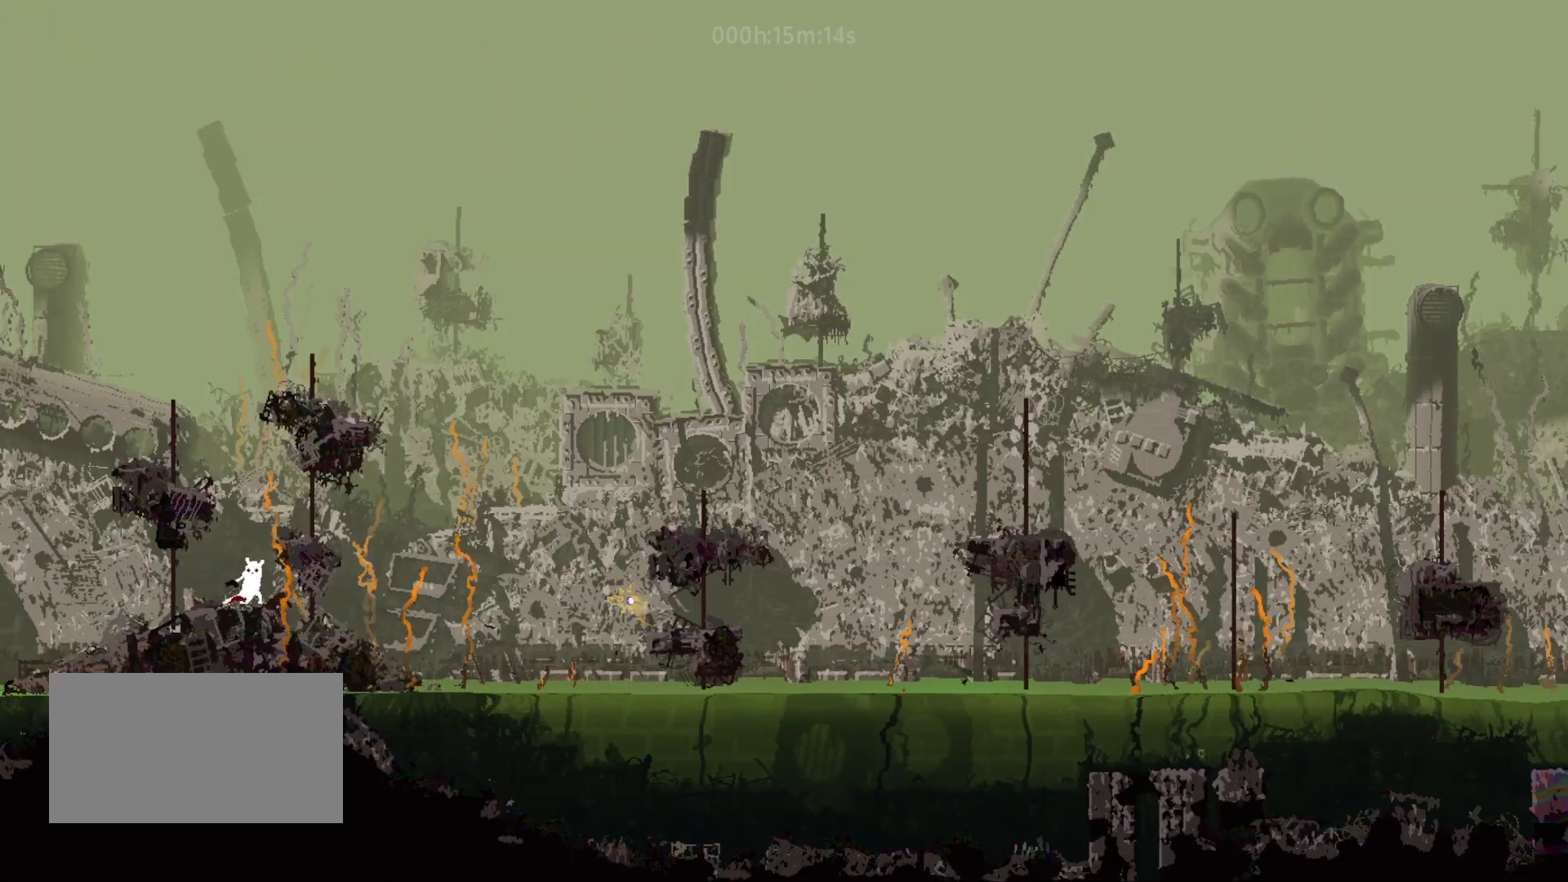
{"keys": ["jump", "right"], "mouse_move": "right", "events": [[33, "jump", "down"], [200, "right", "down"]]}
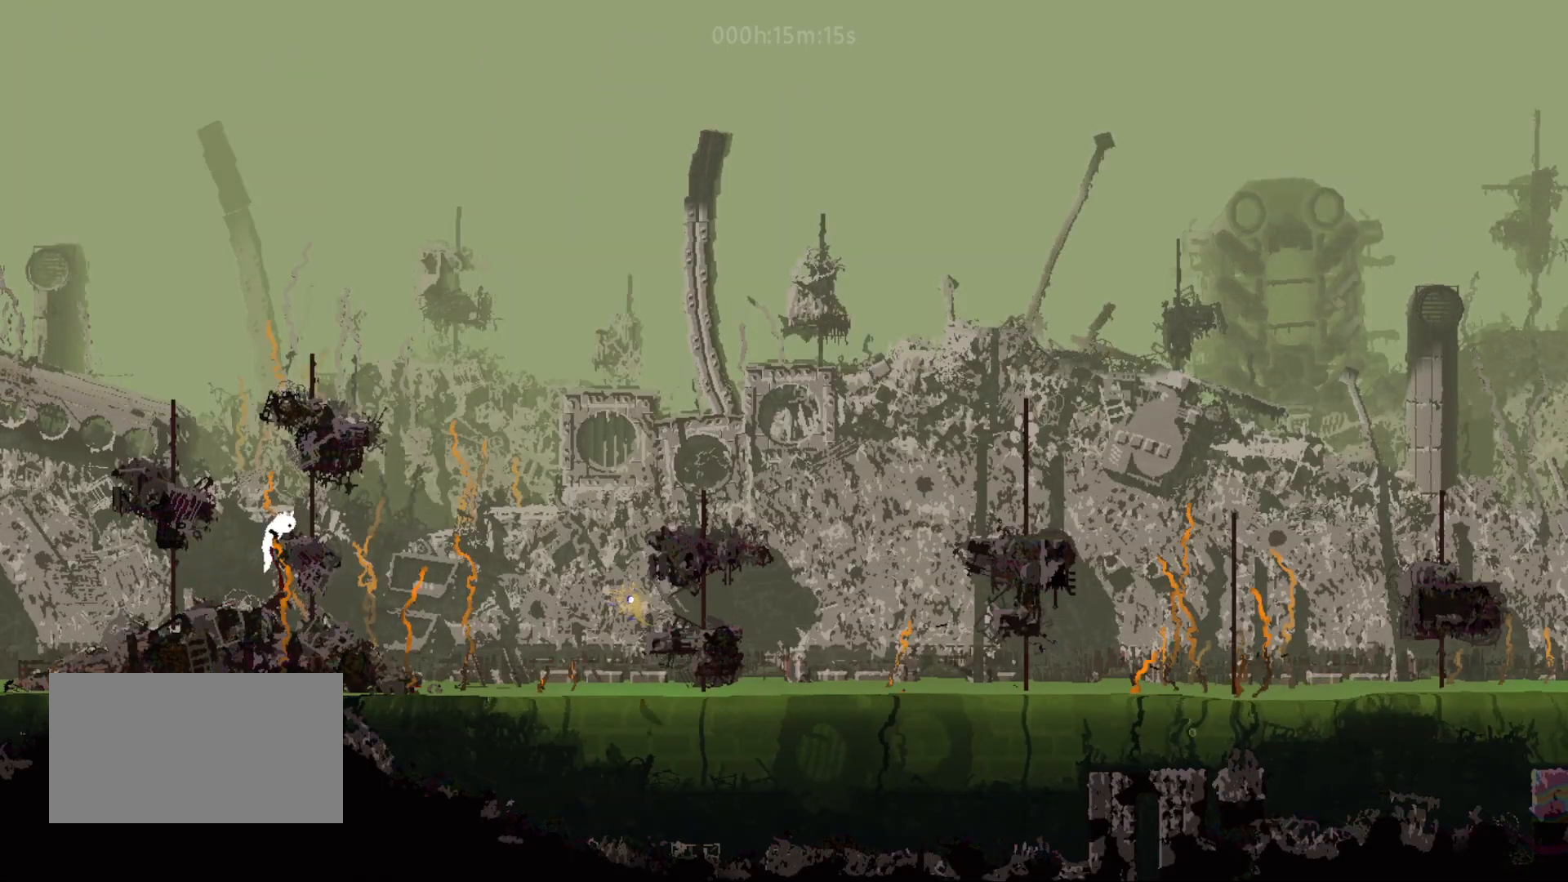
{"keys": ["left"], "mouse_move": "left", "events": [[150, "jump", "up"], [200, "right", "up"], [433, "left", "down"]]}
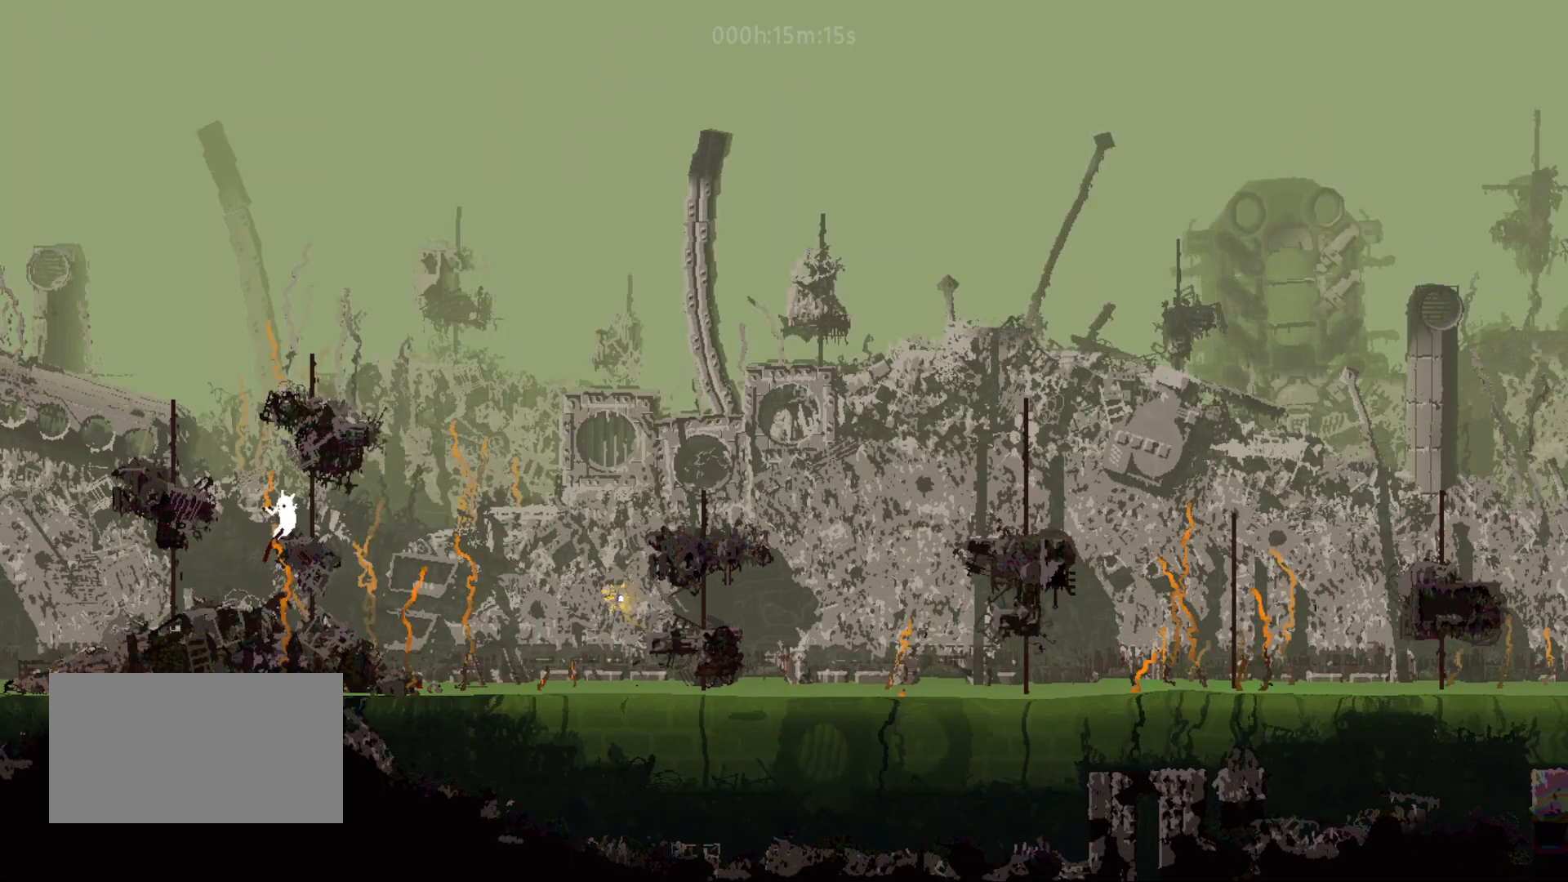
{"keys": ["jump", "left"], "mouse_move": "left", "events": [[33, "jump", "down"], [333, "jump", "up"], [433, "jump", "down"]]}
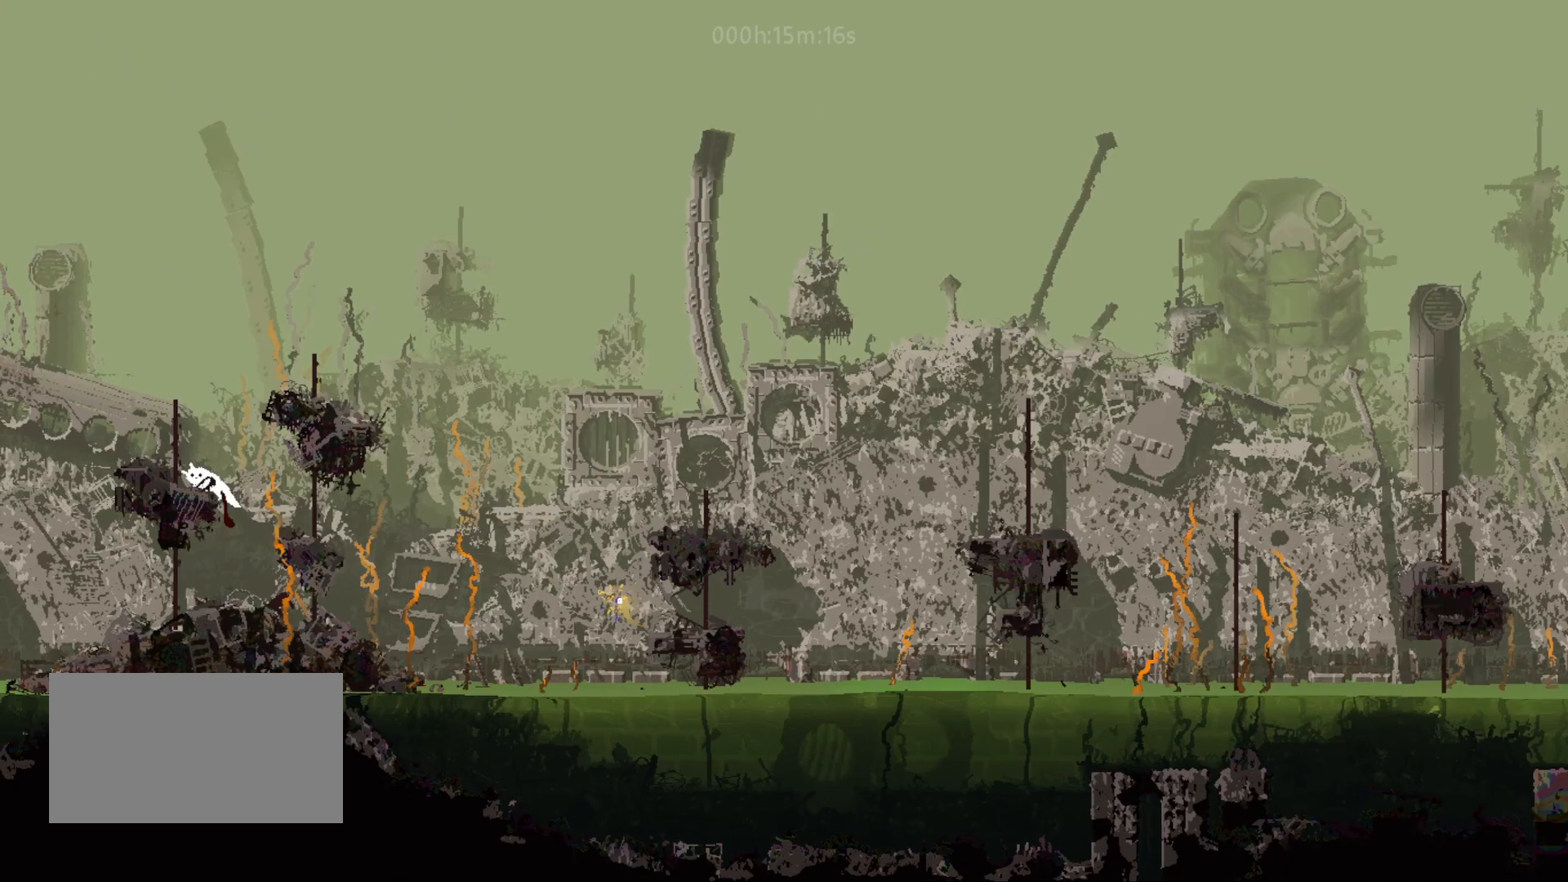
{"keys": ["left"], "mouse_move": "left", "events": [[50, "jump", "up"], [117, "left", "up"], [300, "left", "down"], [400, "left", "up"], [417, "left", "down"]]}